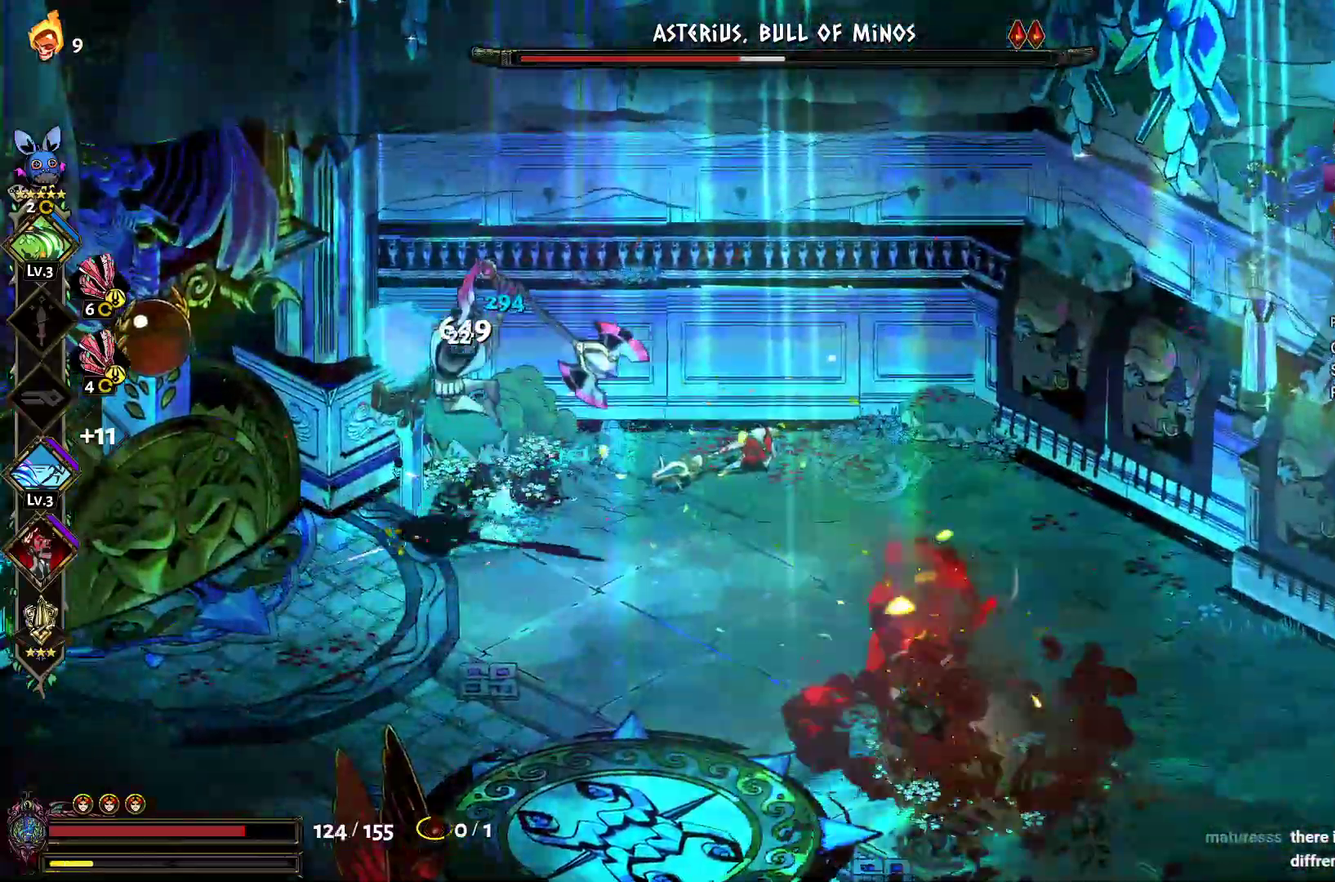
Gameplay with a controller (Xbox layout); each line is a JSON object with the inputs held at the frame after it. "events" lists button and stick changes between this image and that frame as [ms after this image, input, new state], when the widget could be followed in between. This document gives stick clicks only as held states, not as events. Not read: R2.
{"buttons": [], "left_stick": "down-left", "right_stick": "center", "events": [[17, "X", "down"], [83, "X", "up"], [100, "A", "up"], [167, "A", "down"], [167, "left_stick", "left"], [200, "X", "down"], [283, "X", "up"], [300, "A", "up"], [317, "left_stick", "down-left"], [350, "A", "down"], [383, "X", "down"], [467, "X", "up"], [483, "A", "up"]]}
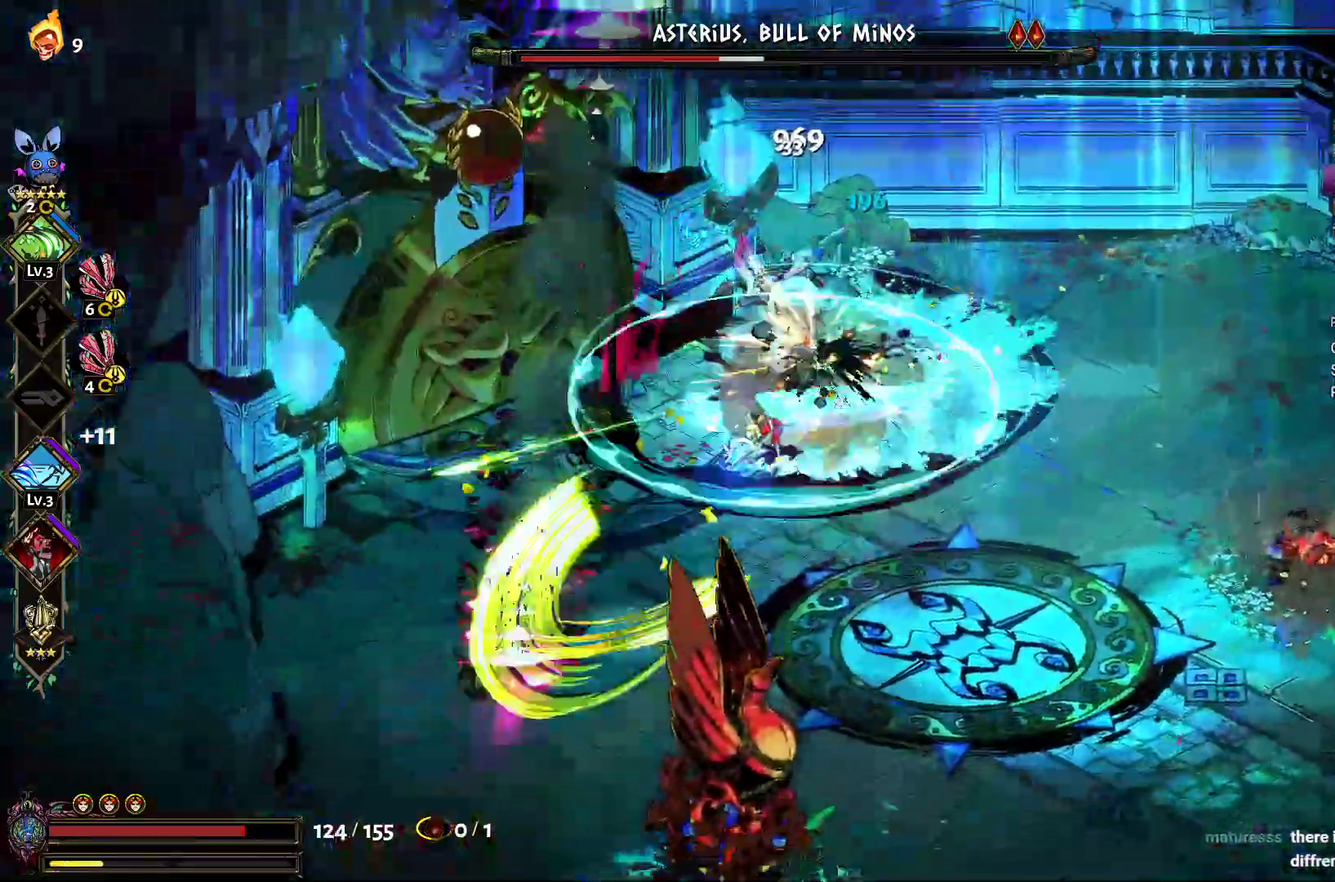
{"buttons": [], "left_stick": "right", "right_stick": "center", "events": [[33, "A", "down"], [50, "X", "down"], [50, "left_stick", "left"], [133, "X", "up"], [133, "left_stick", "up-right"], [150, "A", "up"], [217, "A", "down"], [217, "X", "down"], [317, "X", "up"], [333, "A", "up"], [350, "left_stick", "right"], [400, "A", "down"], [400, "X", "down"], [500, "A", "up"], [500, "X", "up"]]}
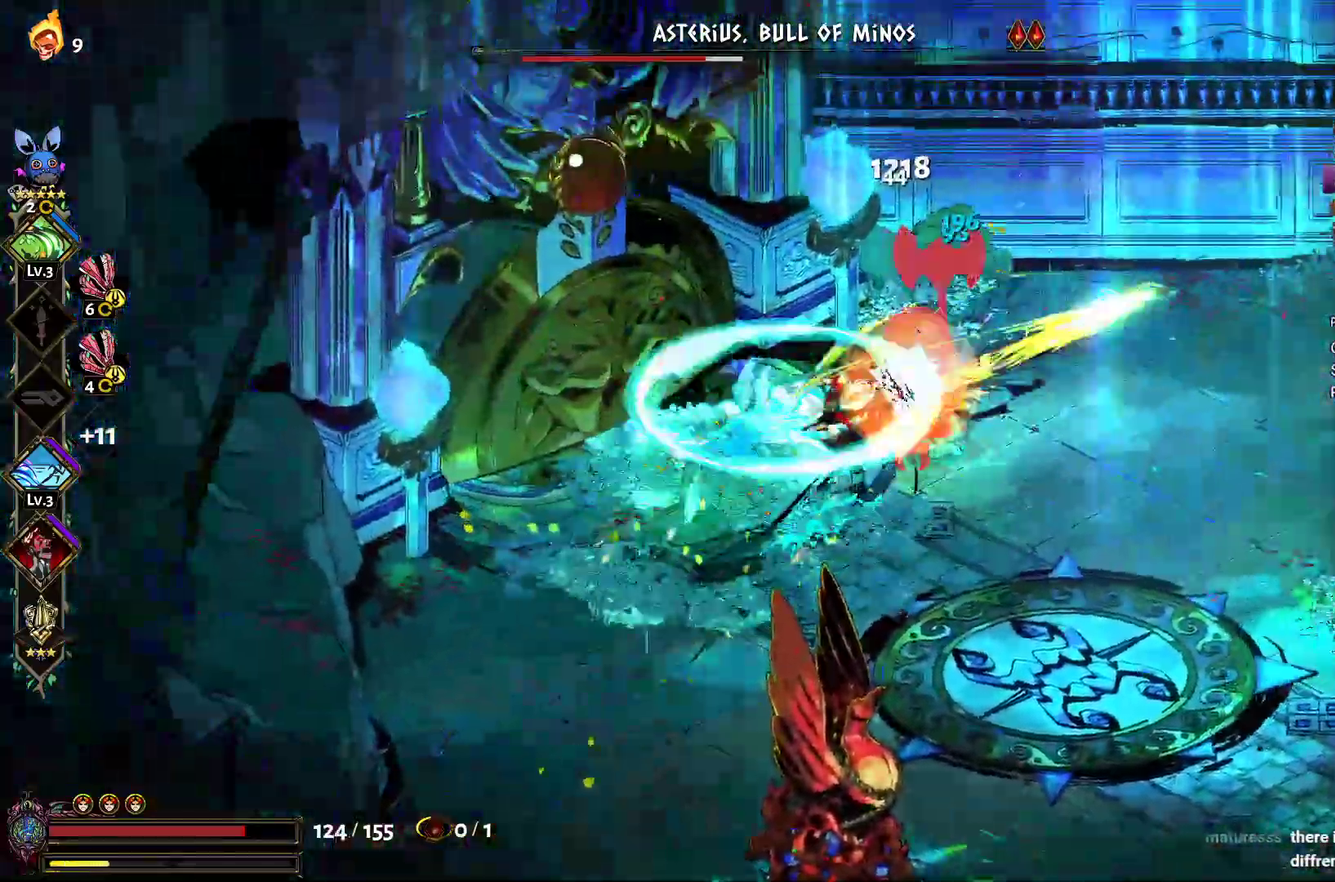
{"buttons": [], "left_stick": "right", "right_stick": "center", "events": [[117, "Y", "down"], [200, "Y", "up"], [267, "Y", "down"], [367, "Y", "up"], [417, "Y", "down"], [500, "Y", "up"]]}
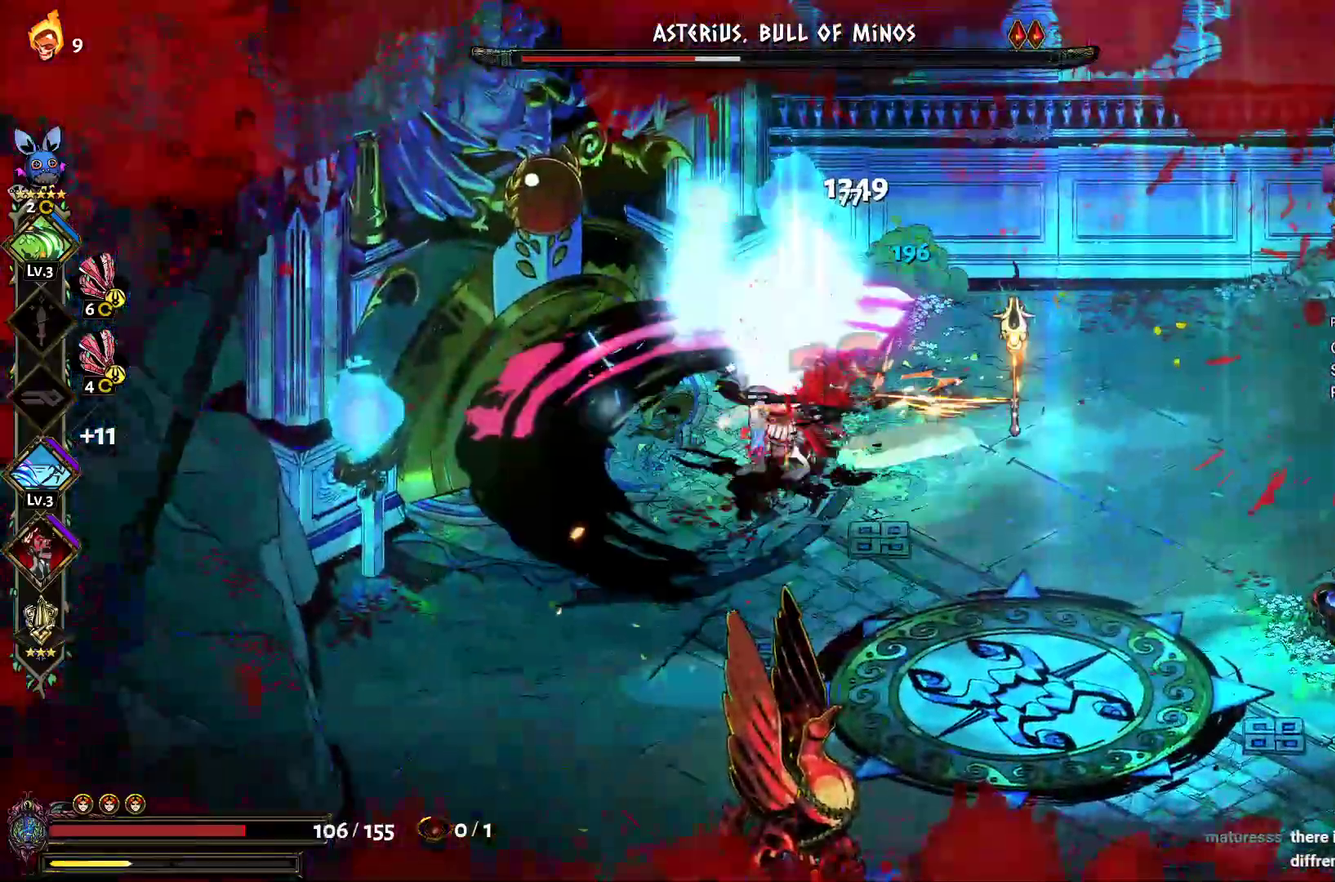
{"buttons": ["A", "X"], "left_stick": "right", "right_stick": "center", "events": [[117, "A", "down"], [117, "left_stick", "left"], [133, "X", "down"], [217, "A", "up"], [217, "X", "up"], [283, "A", "down"], [300, "X", "down"], [417, "A", "up"], [417, "X", "up"], [417, "left_stick", "right"], [467, "A", "down"], [500, "X", "down"]]}
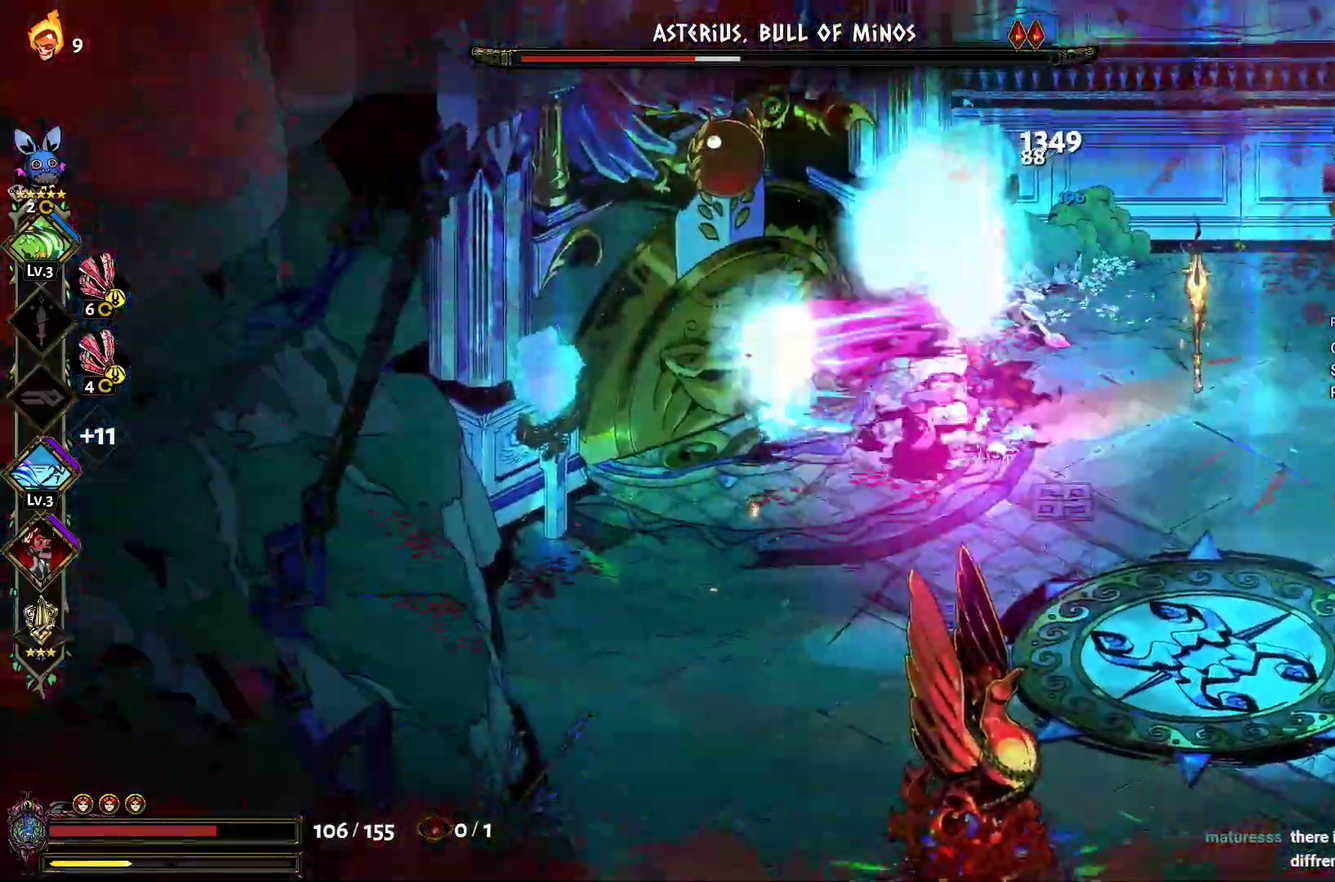
{"buttons": ["A"], "left_stick": "left", "right_stick": "center", "events": [[100, "A", "up"], [100, "X", "up"], [150, "A", "down"], [150, "X", "down"], [200, "left_stick", "left"], [233, "X", "up"], [250, "A", "up"], [317, "A", "down"], [350, "X", "down"], [433, "A", "up"], [433, "X", "up"], [483, "A", "down"]]}
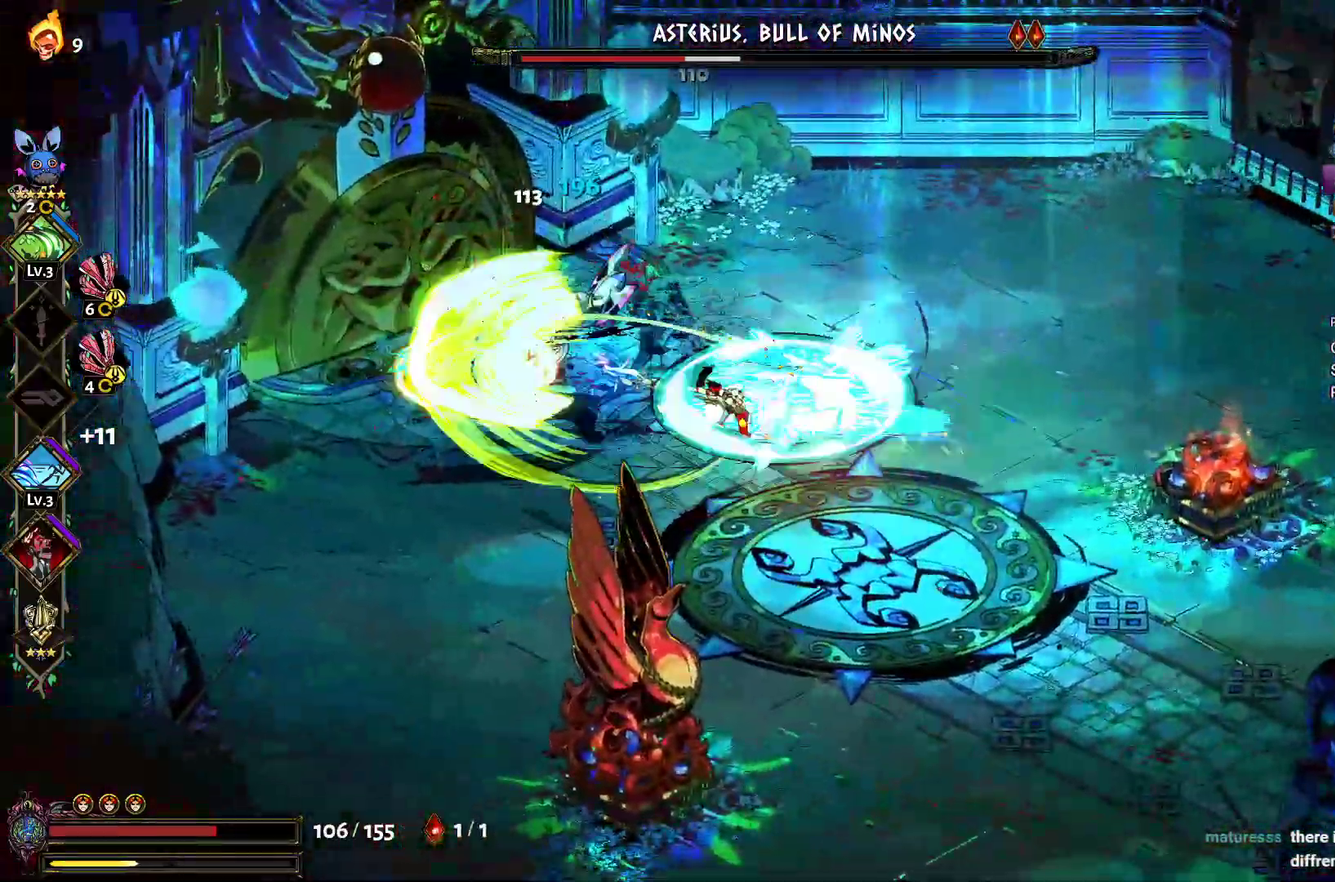
{"buttons": [], "left_stick": "up-right", "right_stick": "center", "events": [[17, "X", "down"], [100, "X", "up"], [117, "A", "up"], [150, "L2", "down"], [183, "A", "down"], [183, "X", "down"], [200, "left_stick", "up-left"], [233, "L2", "up"], [250, "A", "up"], [283, "X", "up"], [350, "left_stick", "up-right"]]}
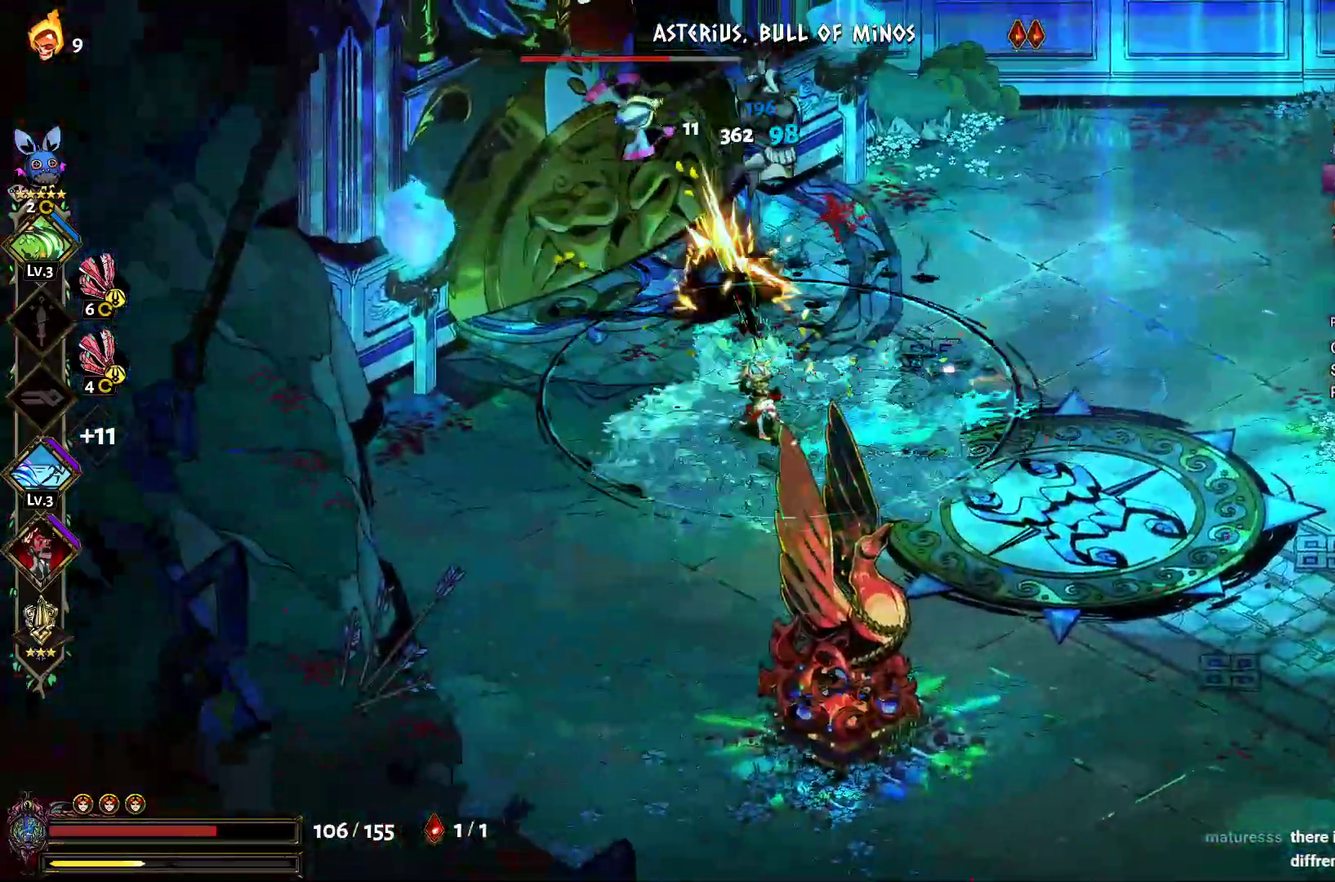
{"buttons": [], "left_stick": "up-right", "right_stick": "center", "events": [[117, "Y", "down"], [133, "left_stick", "up"], [183, "Y", "up"], [267, "Y", "down"], [300, "left_stick", "up-right"], [367, "Y", "up"], [433, "Y", "down"], [483, "Y", "up"]]}
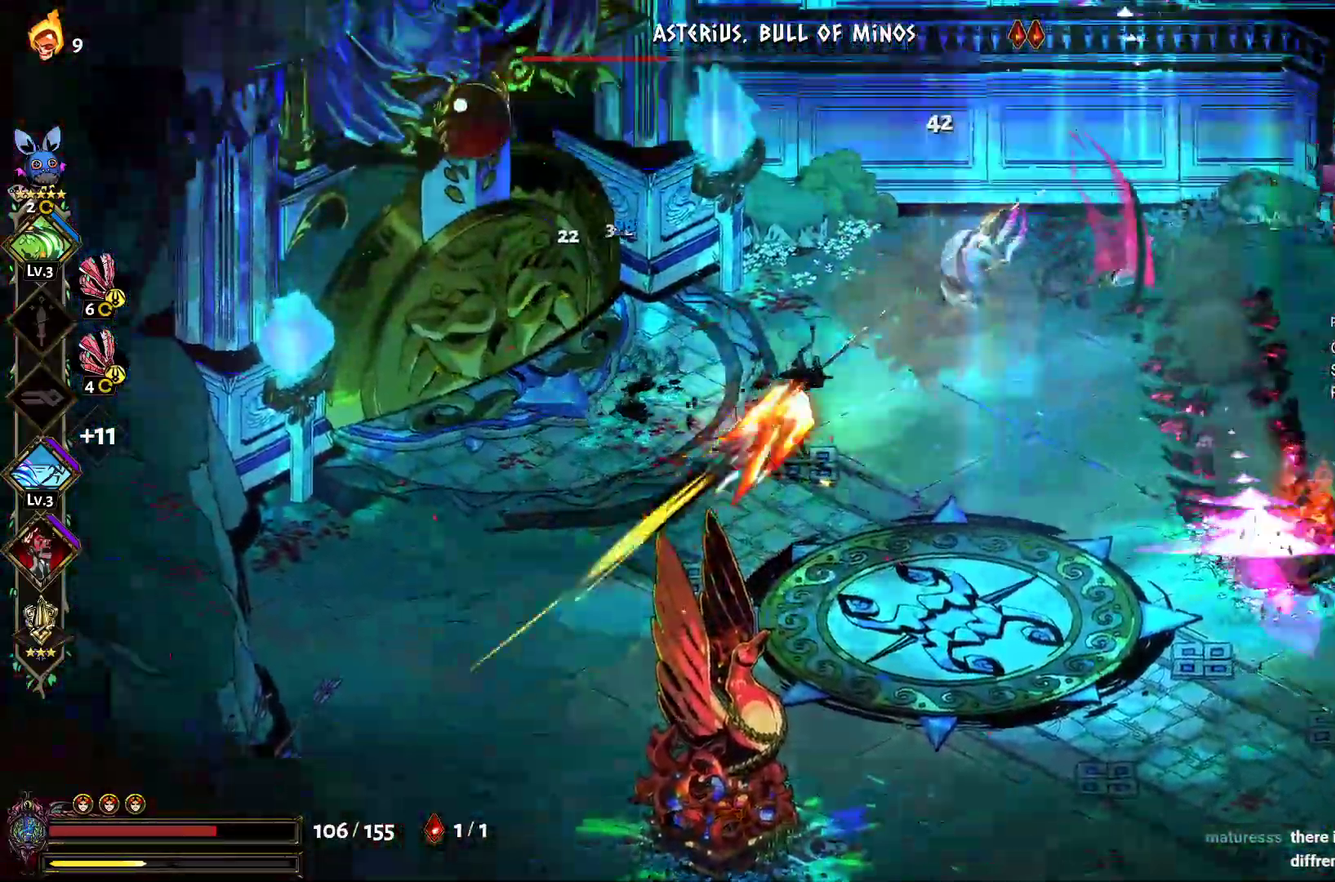
{"buttons": ["A", "X"], "left_stick": "left", "right_stick": "center", "events": [[117, "A", "down"], [133, "X", "down"], [183, "X", "up"], [200, "A", "up"], [283, "A", "down"], [283, "X", "down"], [300, "left_stick", "down-left"], [350, "A", "up"], [367, "X", "up"], [450, "left_stick", "left"], [467, "A", "down"], [467, "X", "down"]]}
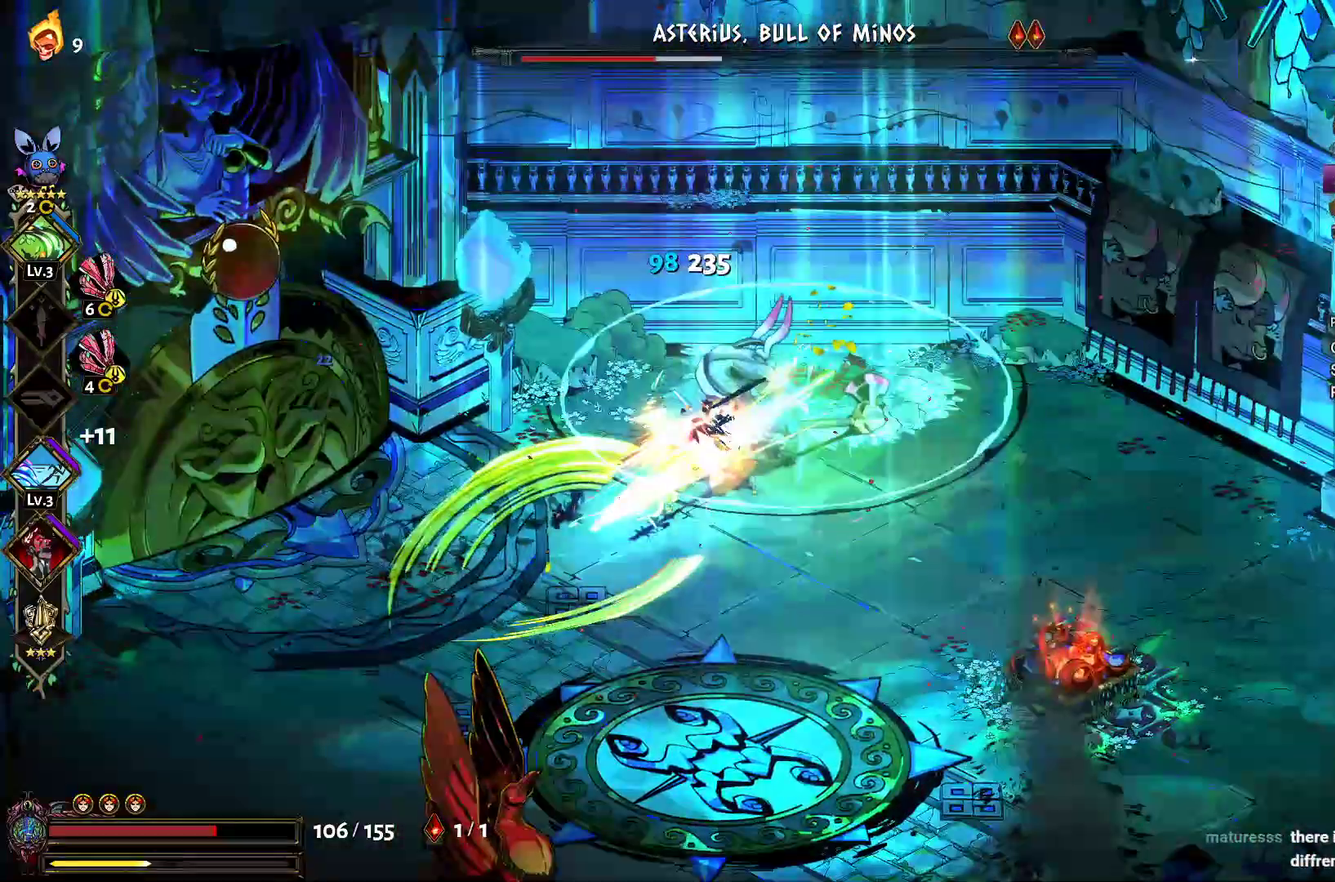
{"buttons": [], "left_stick": "right", "right_stick": "center", "events": [[17, "A", "up"], [50, "X", "up"], [133, "A", "down"], [133, "X", "down"], [183, "left_stick", "up-right"], [200, "A", "up"], [233, "X", "up"], [300, "A", "down"], [317, "X", "down"], [350, "left_stick", "right"], [417, "A", "up"], [417, "X", "up"]]}
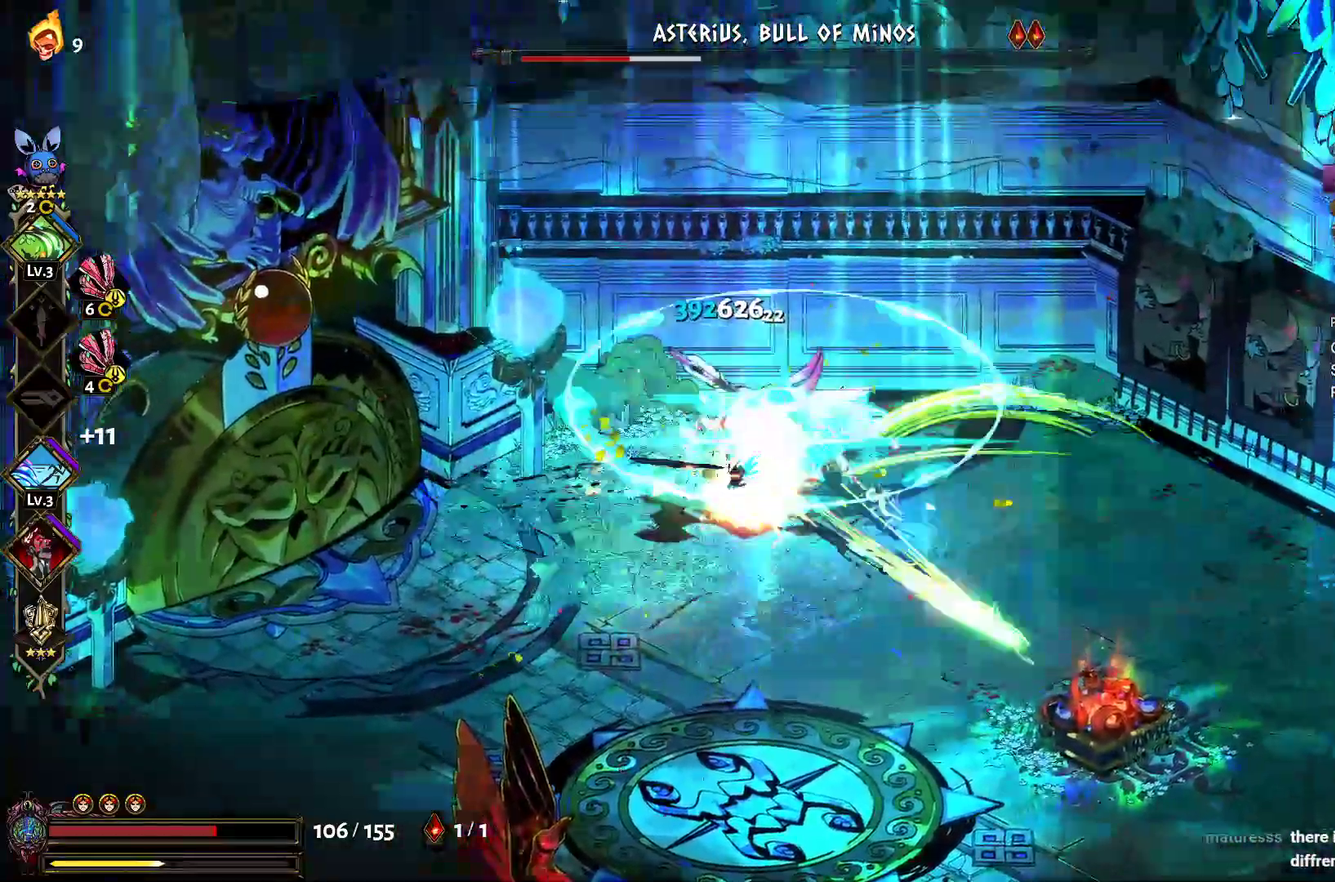
{"buttons": ["A"], "left_stick": "down-left", "right_stick": "center", "events": [[17, "X", "down"], [17, "left_stick", "down-right"], [100, "X", "up"], [100, "left_stick", "down"], [233, "left_stick", "down-left"], [483, "A", "down"]]}
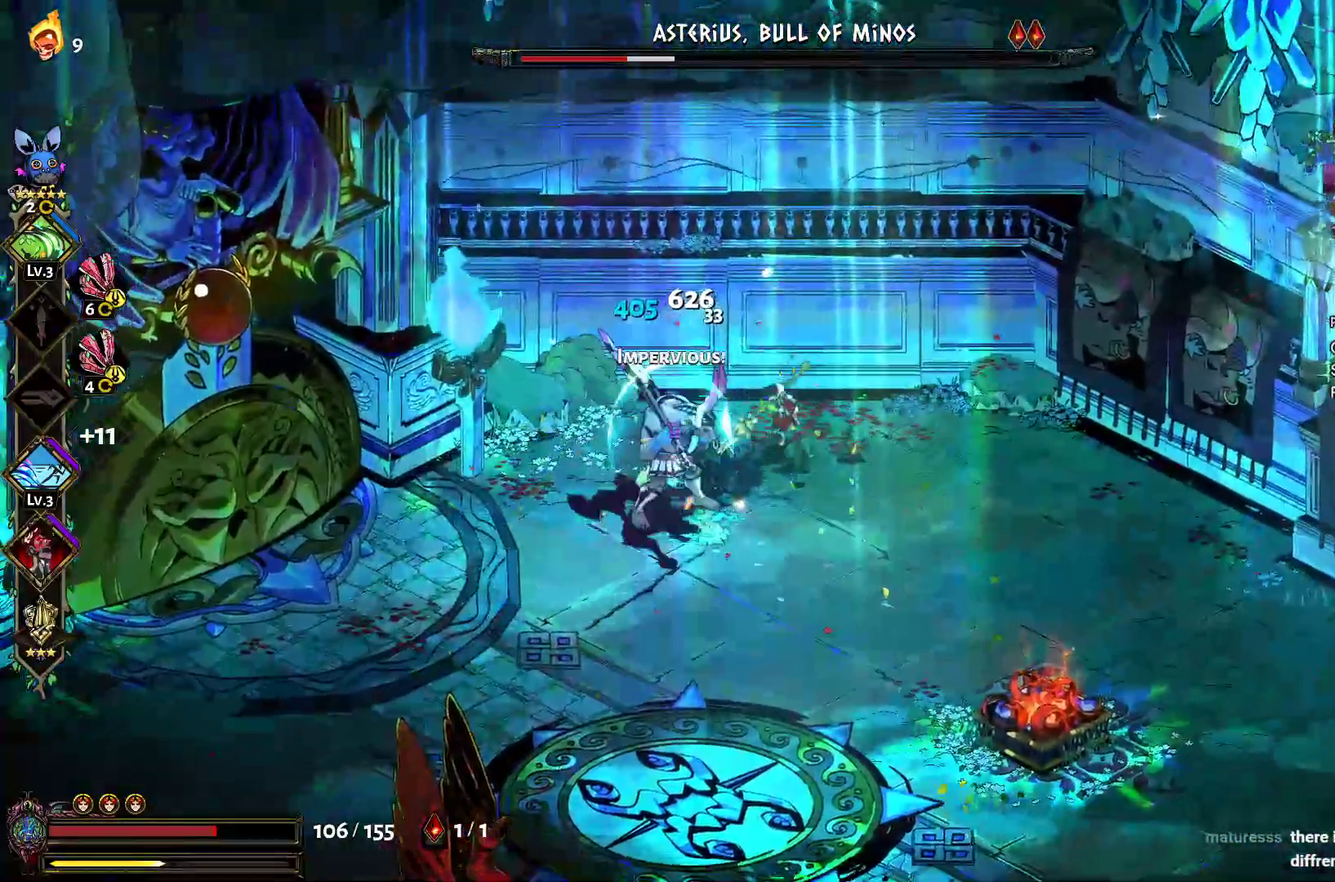
{"buttons": [], "left_stick": "up-left", "right_stick": "center", "events": [[100, "A", "up"], [300, "left_stick", "left"], [400, "left_stick", "up-left"]]}
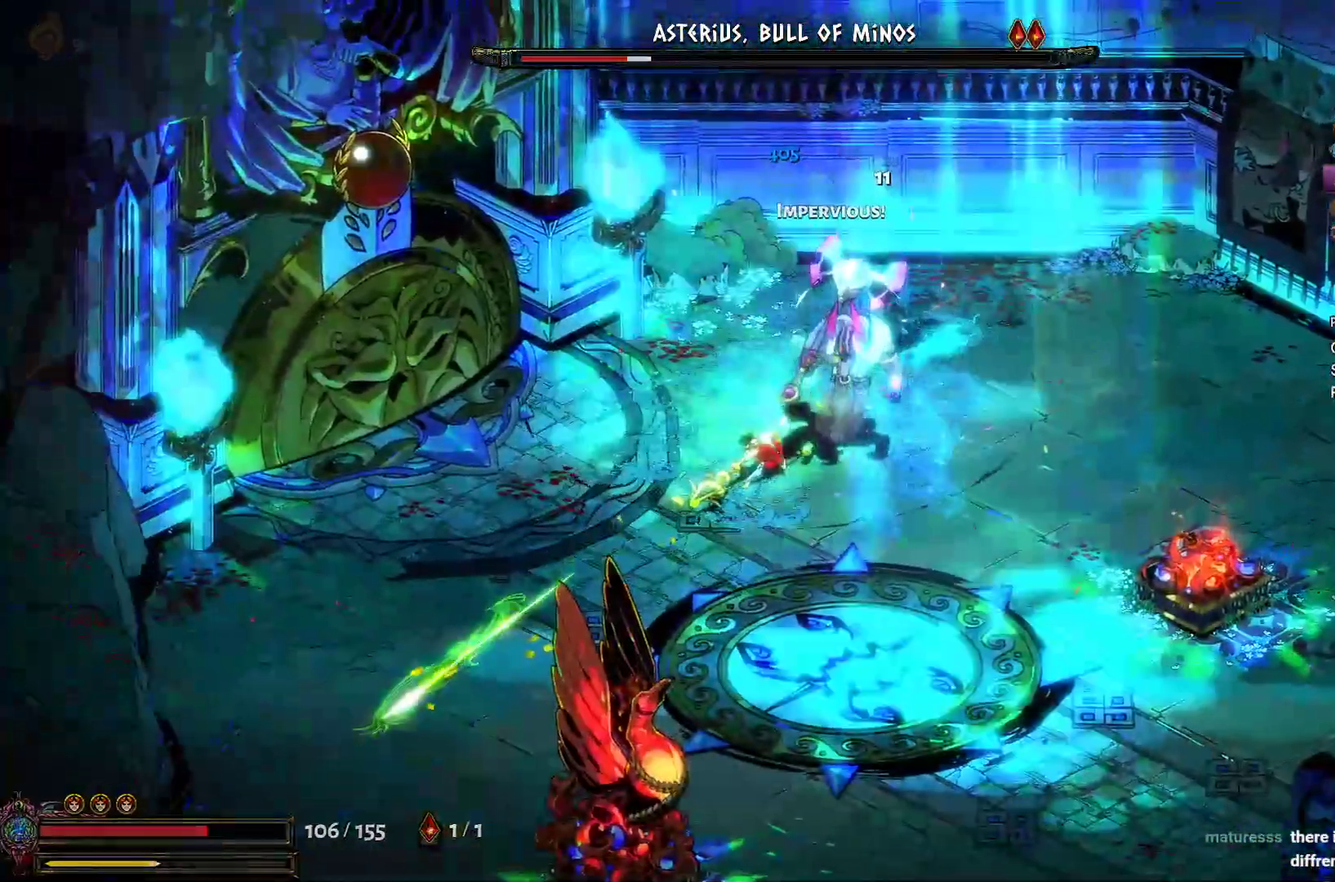
{"buttons": [], "left_stick": "left", "right_stick": "center", "events": [[50, "Y", "down"], [133, "Y", "up"], [233, "Y", "down"], [233, "left_stick", "left"], [300, "Y", "up"]]}
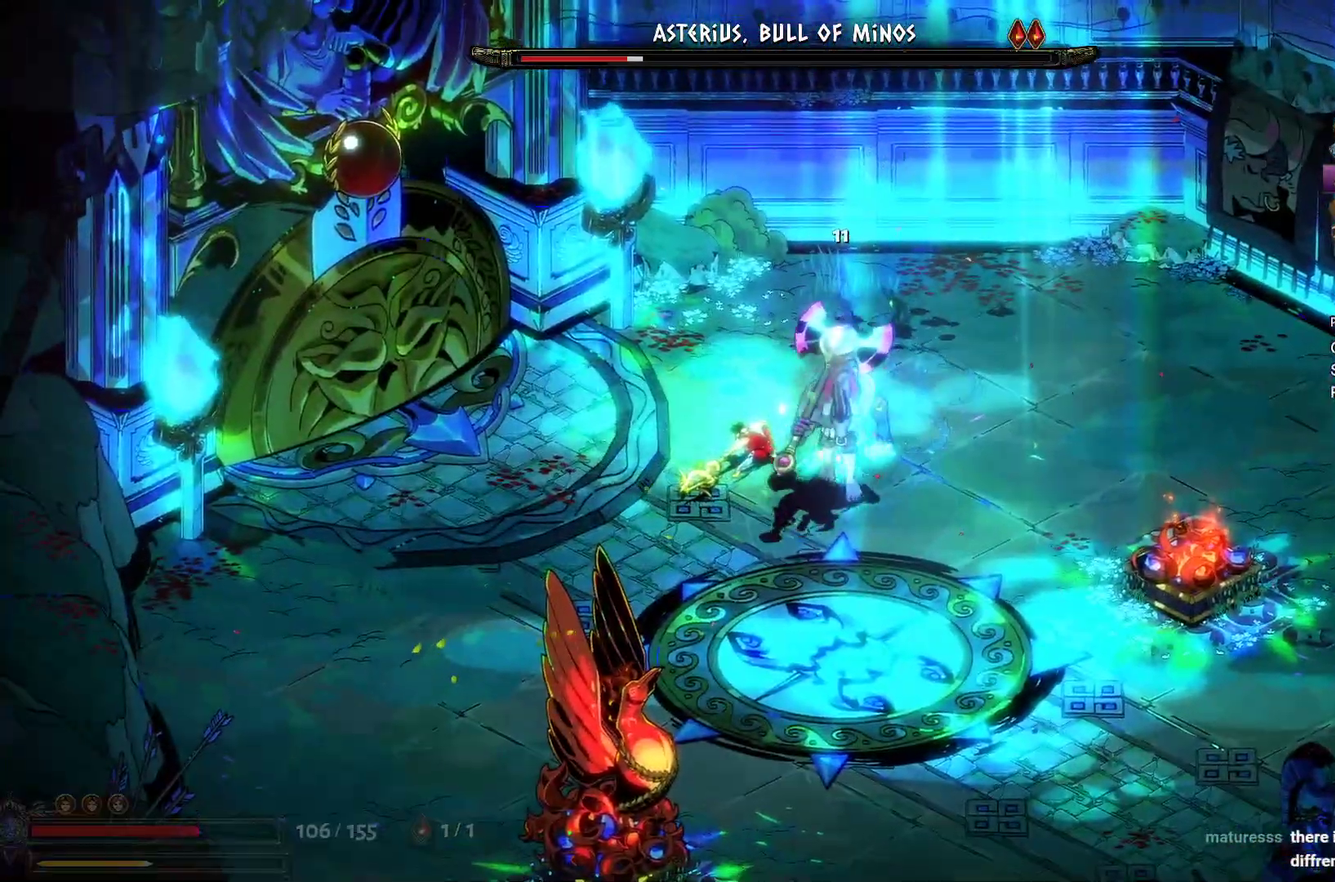
{"buttons": [], "left_stick": "center", "right_stick": "center", "events": [[233, "left_stick", "center"]]}
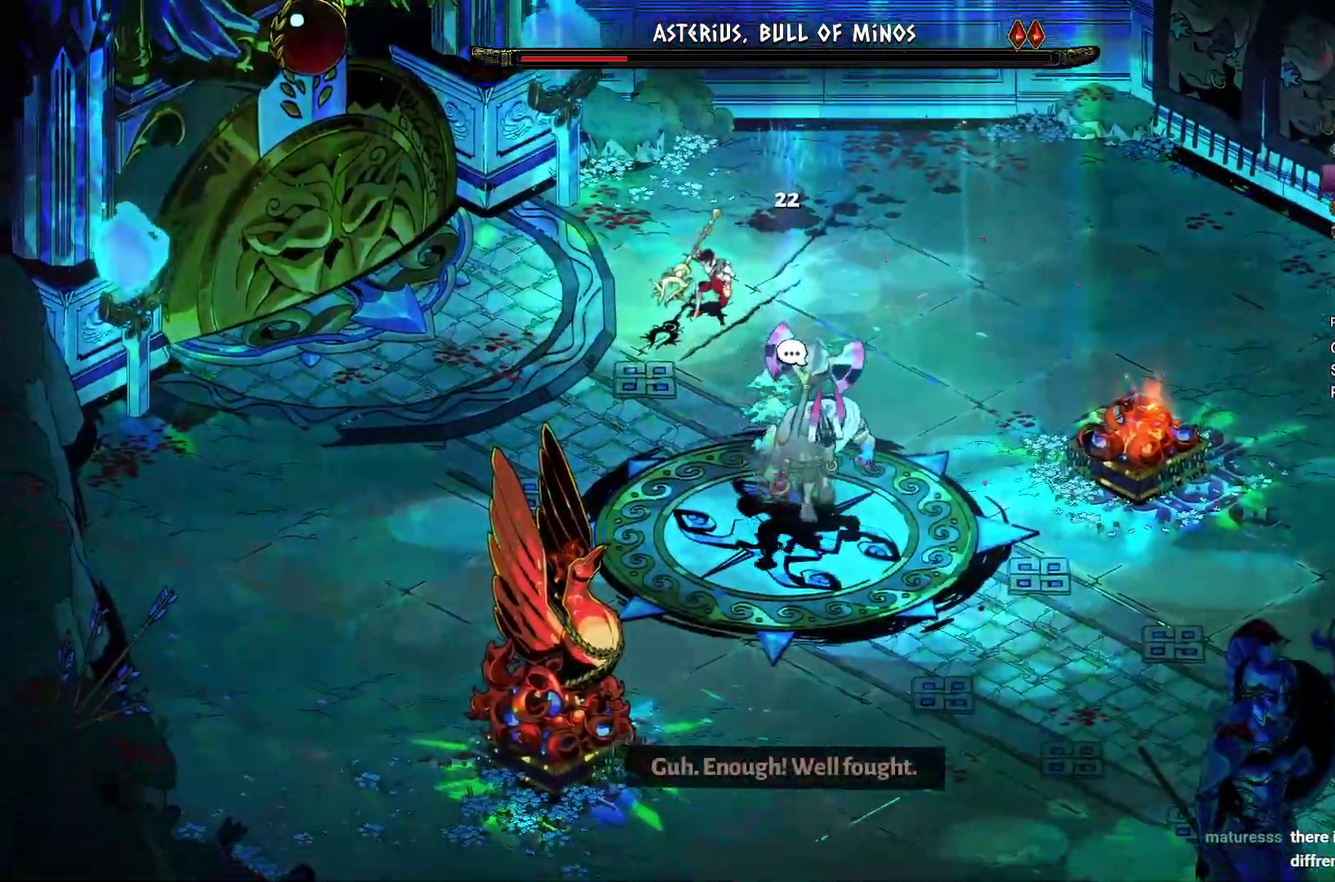
{"buttons": ["R1"], "left_stick": "center", "right_stick": "center", "events": [[300, "R1", "down"], [400, "R1", "up"], [483, "R1", "down"]]}
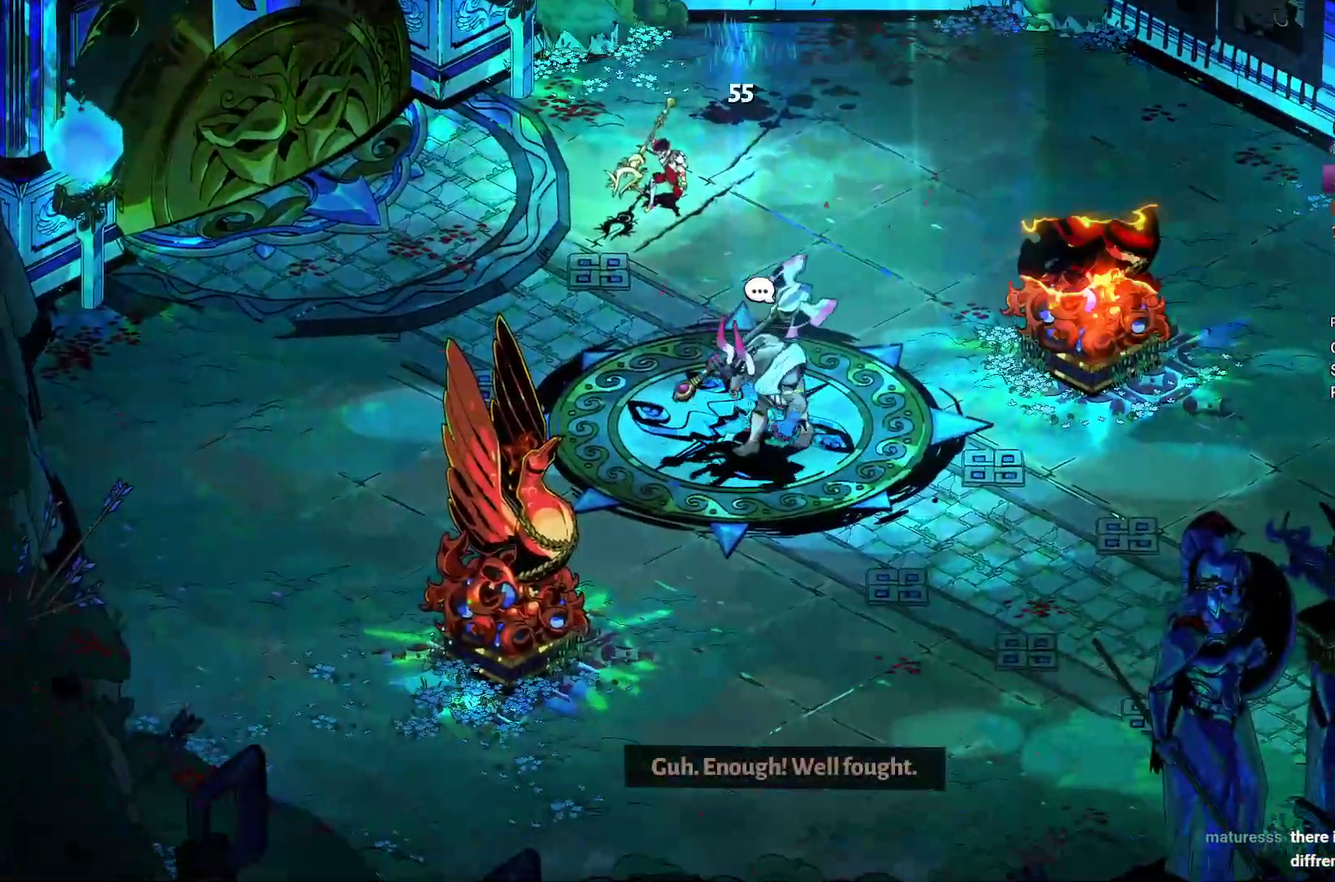
{"buttons": [], "left_stick": "center", "right_stick": "center", "events": [[117, "R1", "up"], [183, "R1", "down"], [300, "R1", "up"], [367, "R1", "down"], [467, "R1", "up"]]}
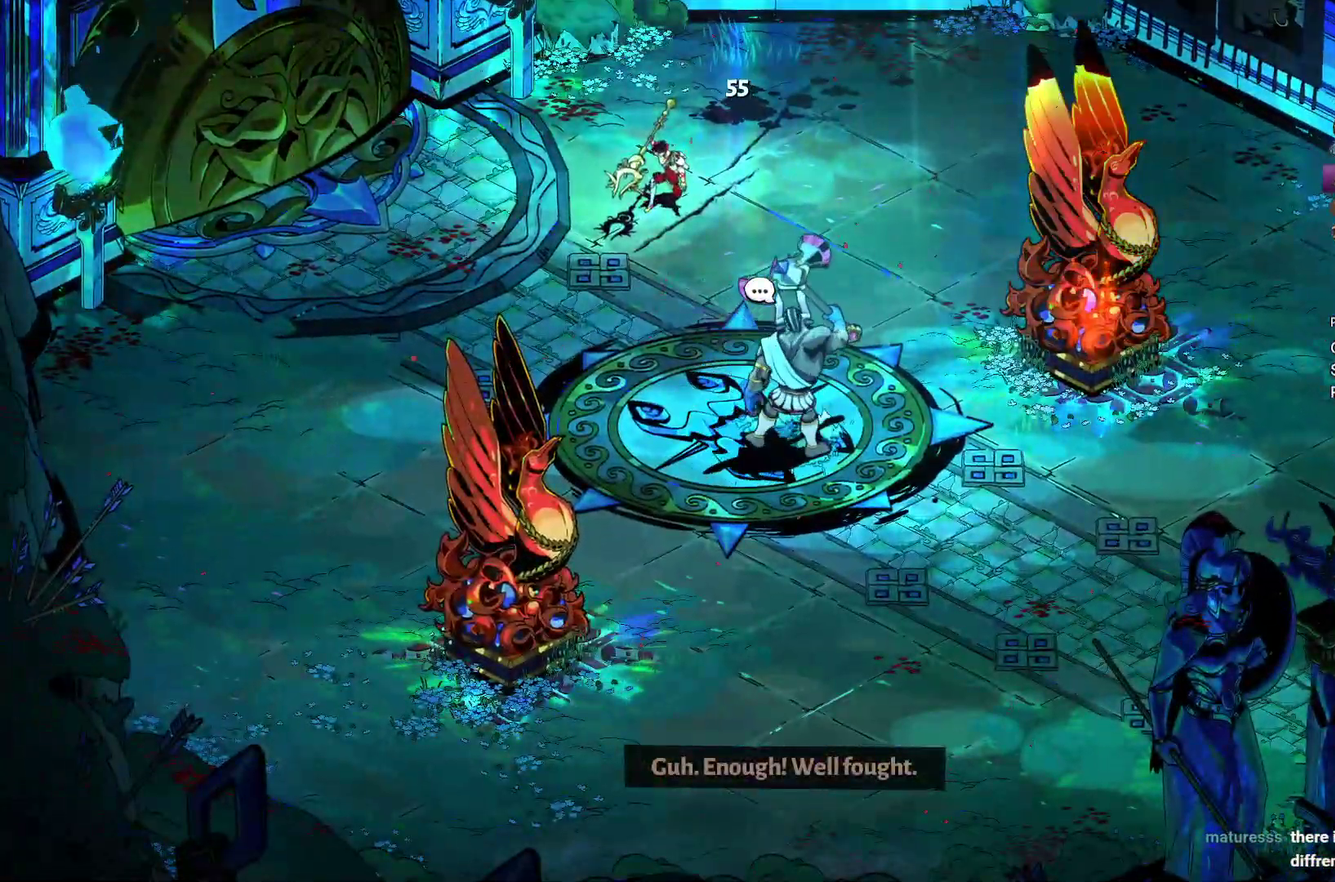
{"buttons": ["R1"], "left_stick": "center", "right_stick": "center", "events": [[50, "R1", "down"], [167, "R1", "up"], [250, "R1", "down"], [350, "R1", "up"], [400, "R1", "down"]]}
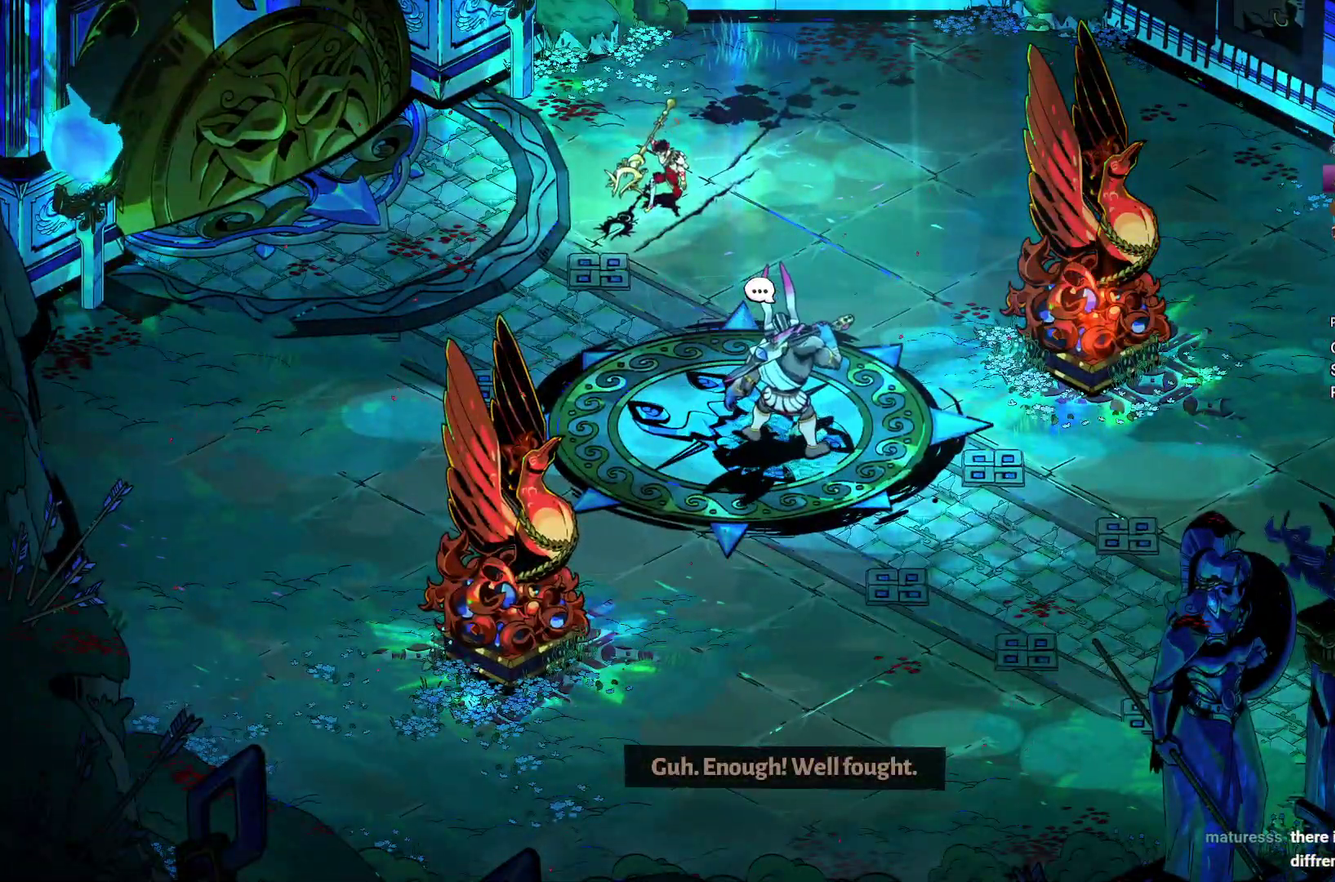
{"buttons": ["R1"], "left_stick": "center", "right_stick": "center", "events": [[33, "R1", "up"], [117, "R1", "down"], [233, "R1", "up"], [300, "R1", "down"], [417, "R1", "up"], [500, "R1", "down"]]}
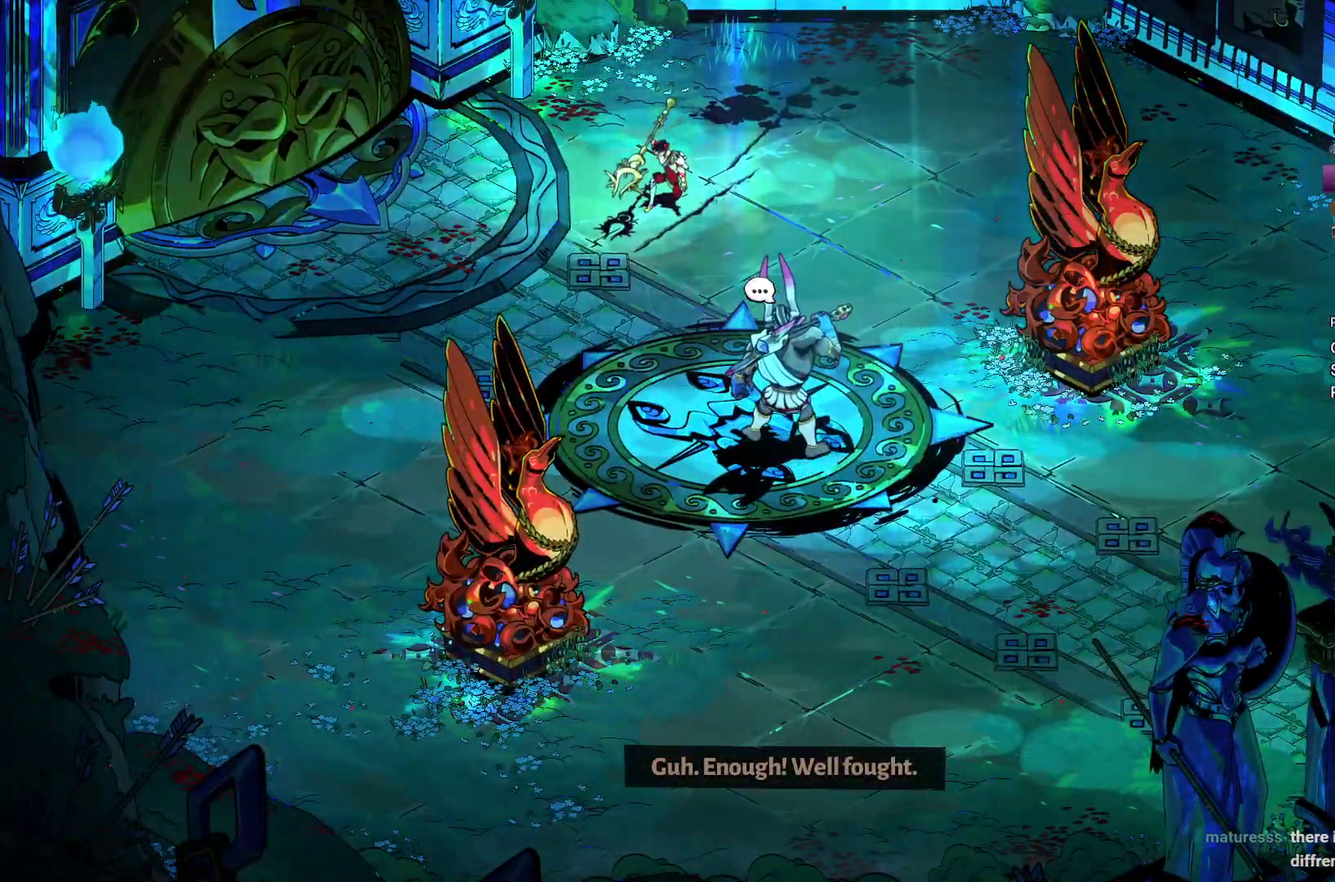
{"buttons": [], "left_stick": "center", "right_stick": "center", "events": [[283, "R1", "up"]]}
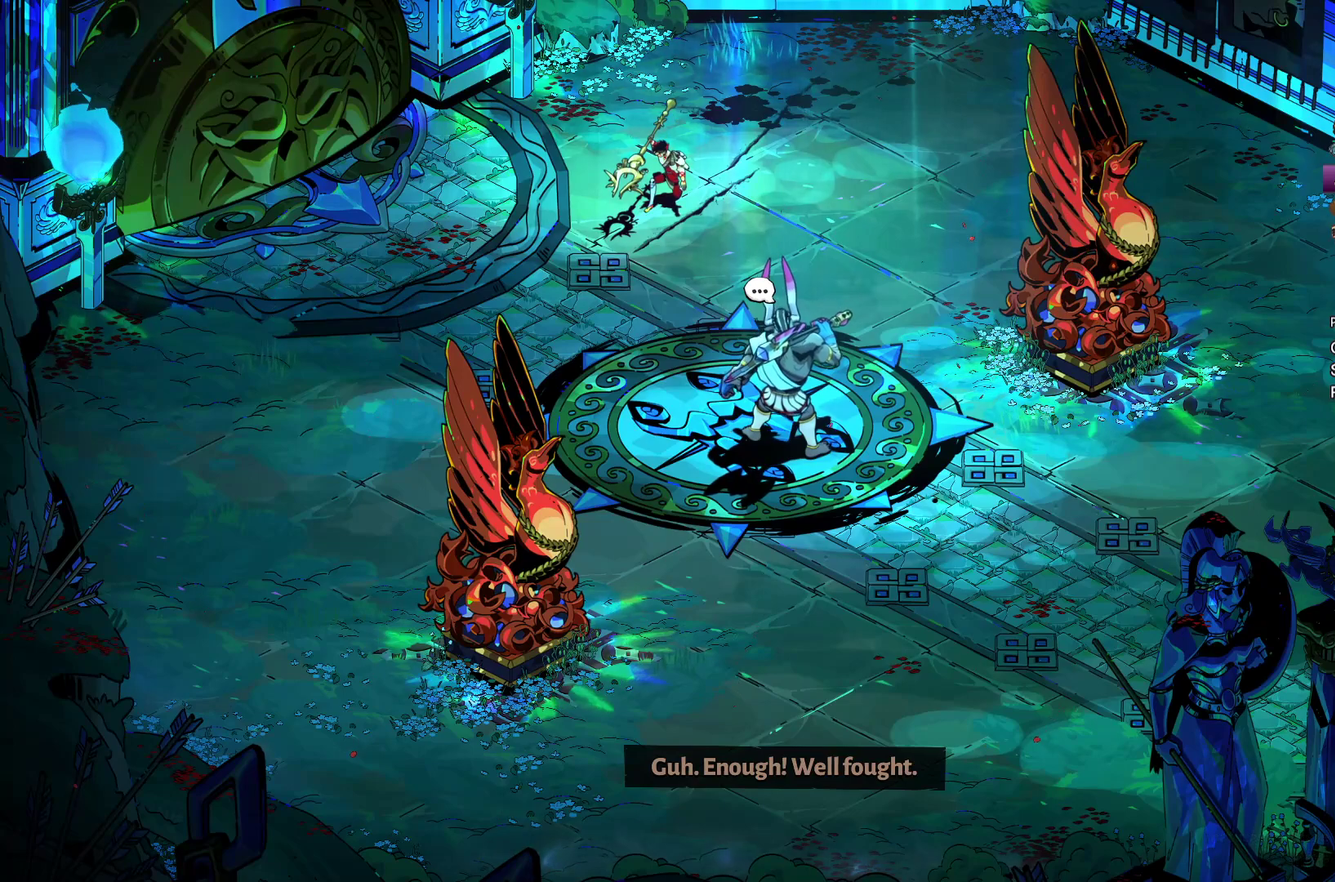
{"buttons": [], "left_stick": "center", "right_stick": "down", "events": [[17, "L1", "down"], [67, "R1", "down"], [133, "L1", "up"], [183, "L1", "down"], [183, "R1", "up"], [233, "R1", "down"], [317, "L1", "up"], [350, "R1", "up"], [467, "right_stick", "down"]]}
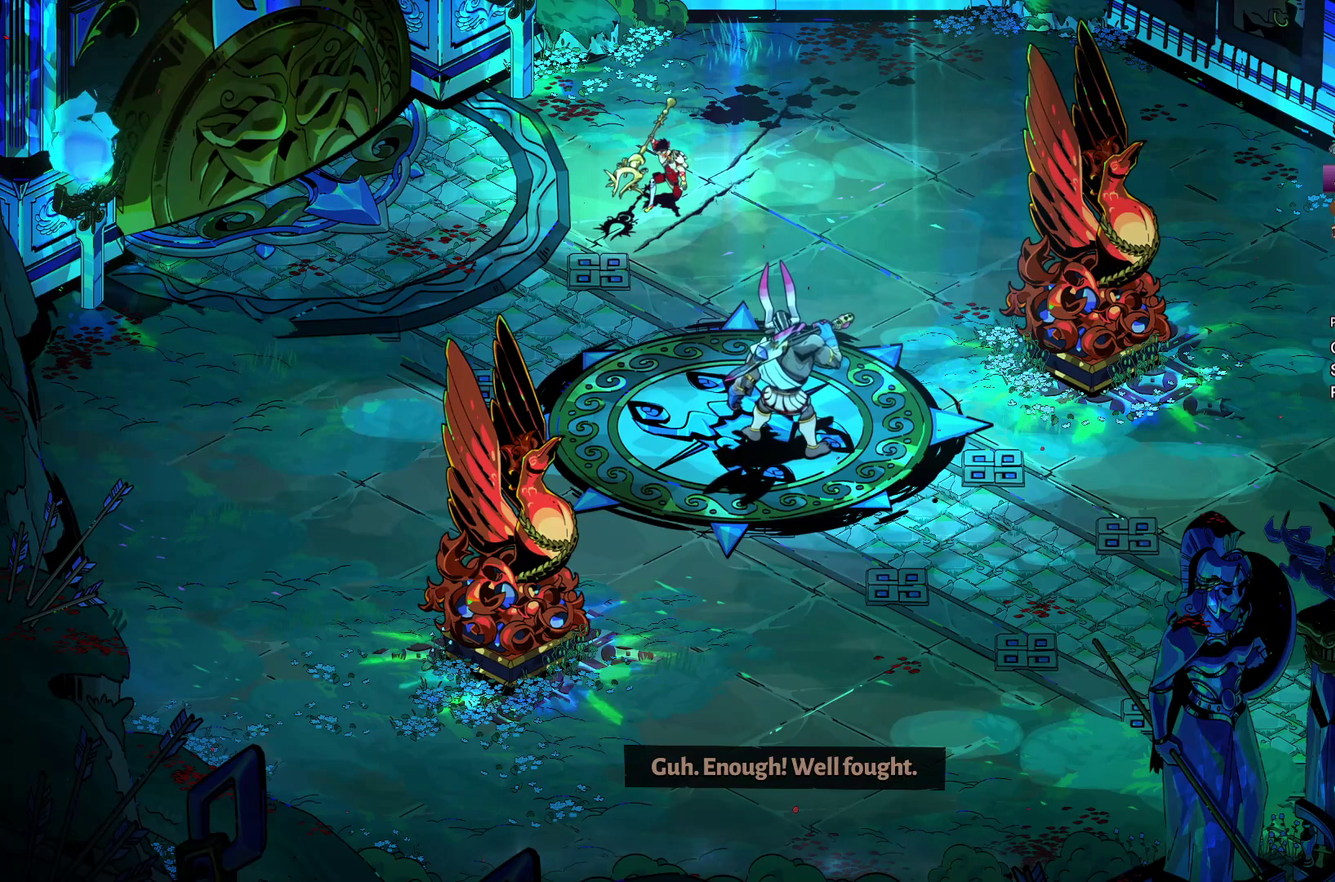
{"buttons": ["DPAD_DOWN"], "left_stick": "center", "right_stick": "center", "events": [[17, "START", "down"], [33, "right_stick", "down-left"], [117, "right_stick", "down"], [183, "START", "up"], [183, "right_stick", "center"], [417, "DPAD_DOWN", "down"]]}
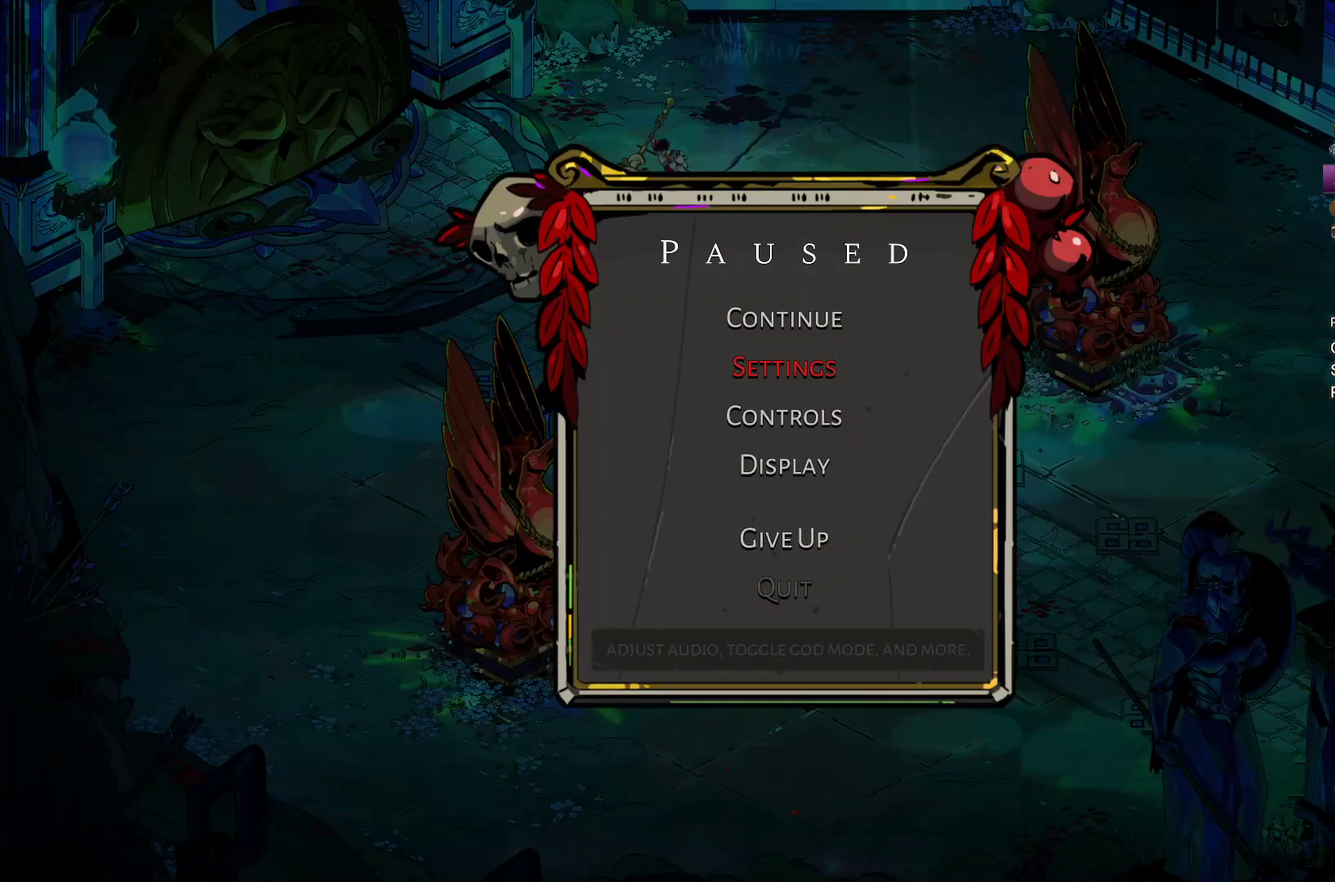
{"buttons": [], "left_stick": "center", "right_stick": "center", "events": [[17, "DPAD_DOWN", "up"], [83, "DPAD_DOWN", "down"], [183, "DPAD_DOWN", "up"]]}
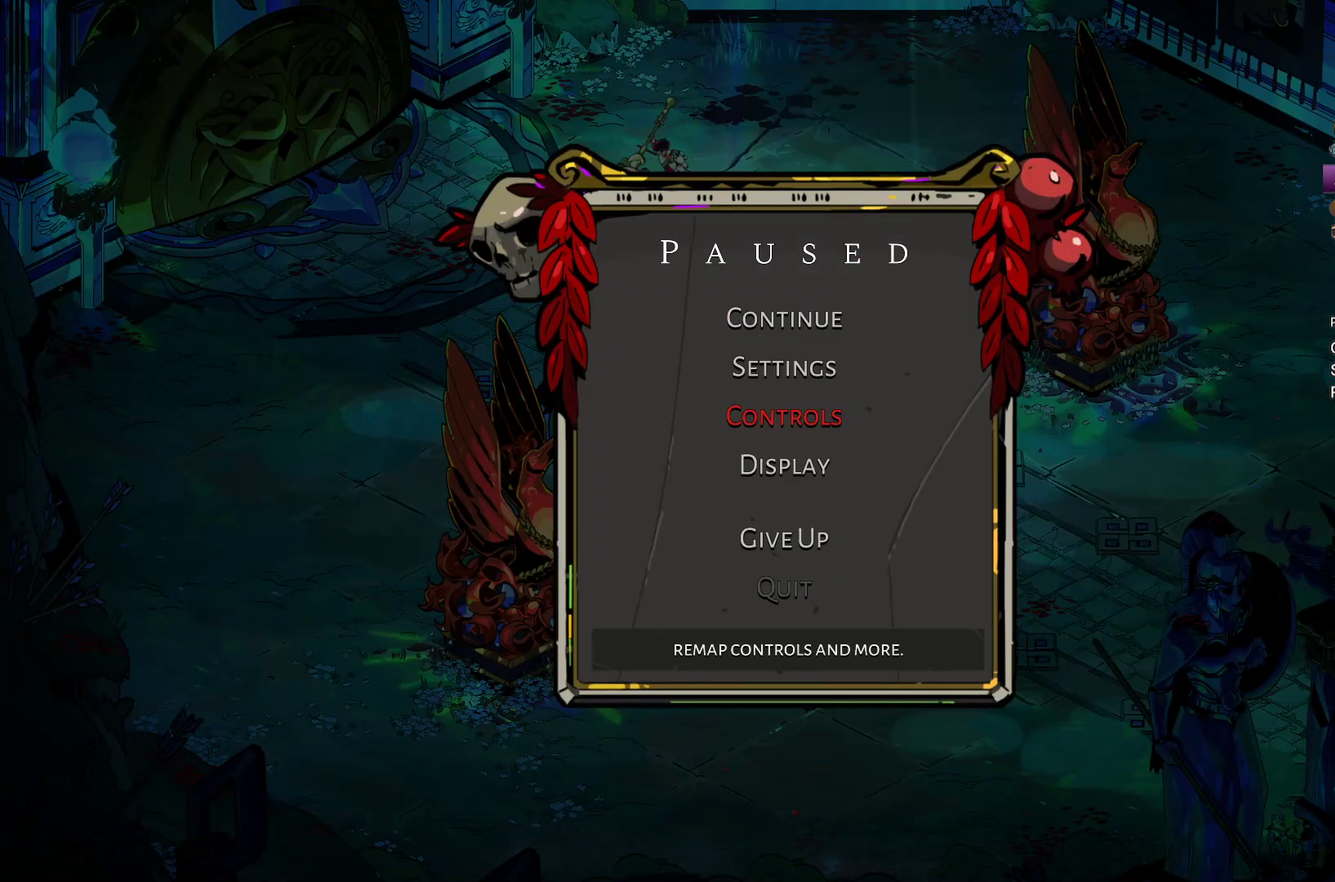
{"buttons": ["DPAD_UP"], "left_stick": "center", "right_stick": "center", "events": [[417, "DPAD_UP", "down"]]}
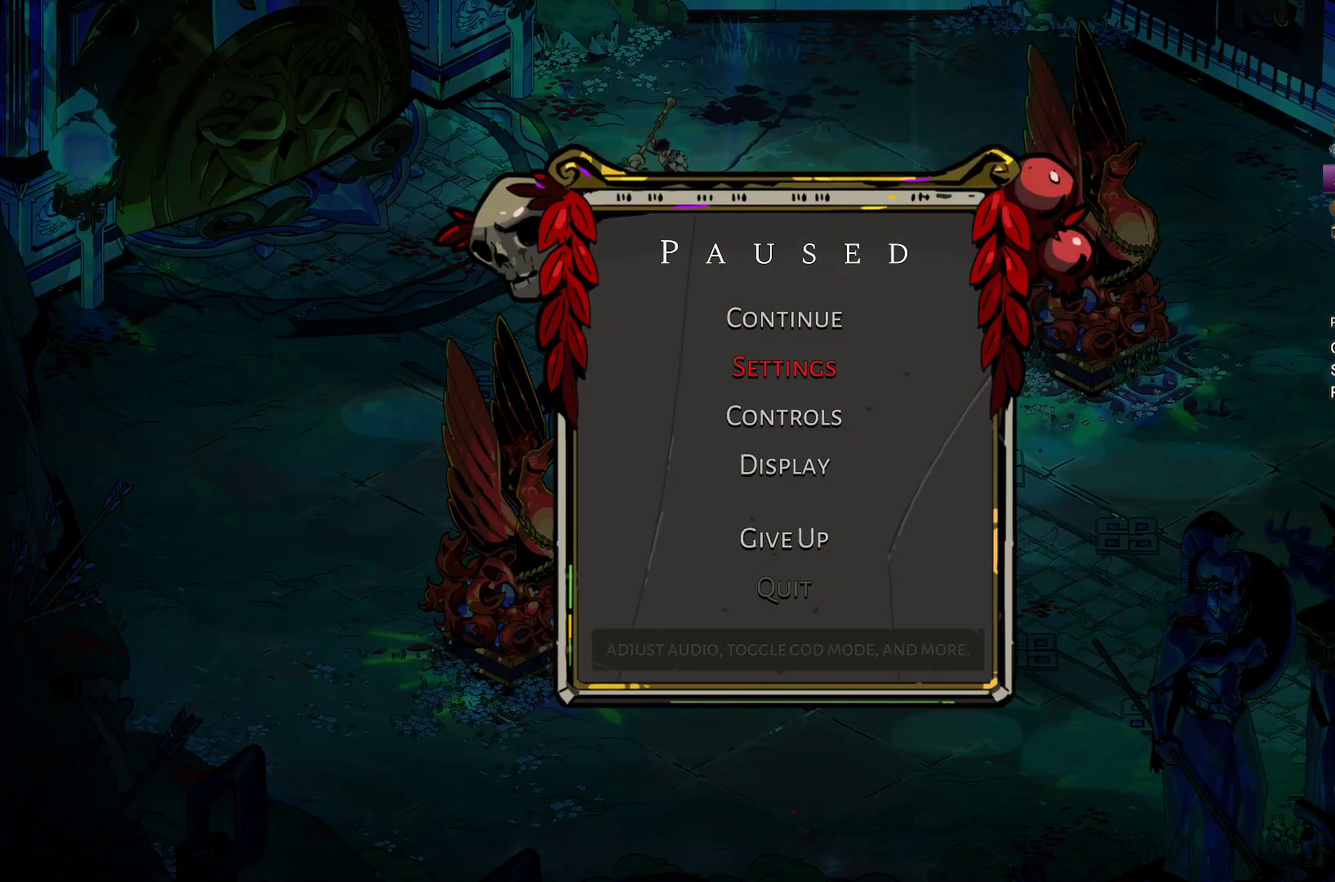
{"buttons": [], "left_stick": "center", "right_stick": "center", "events": [[17, "DPAD_UP", "up"], [67, "A", "down"], [200, "A", "up"]]}
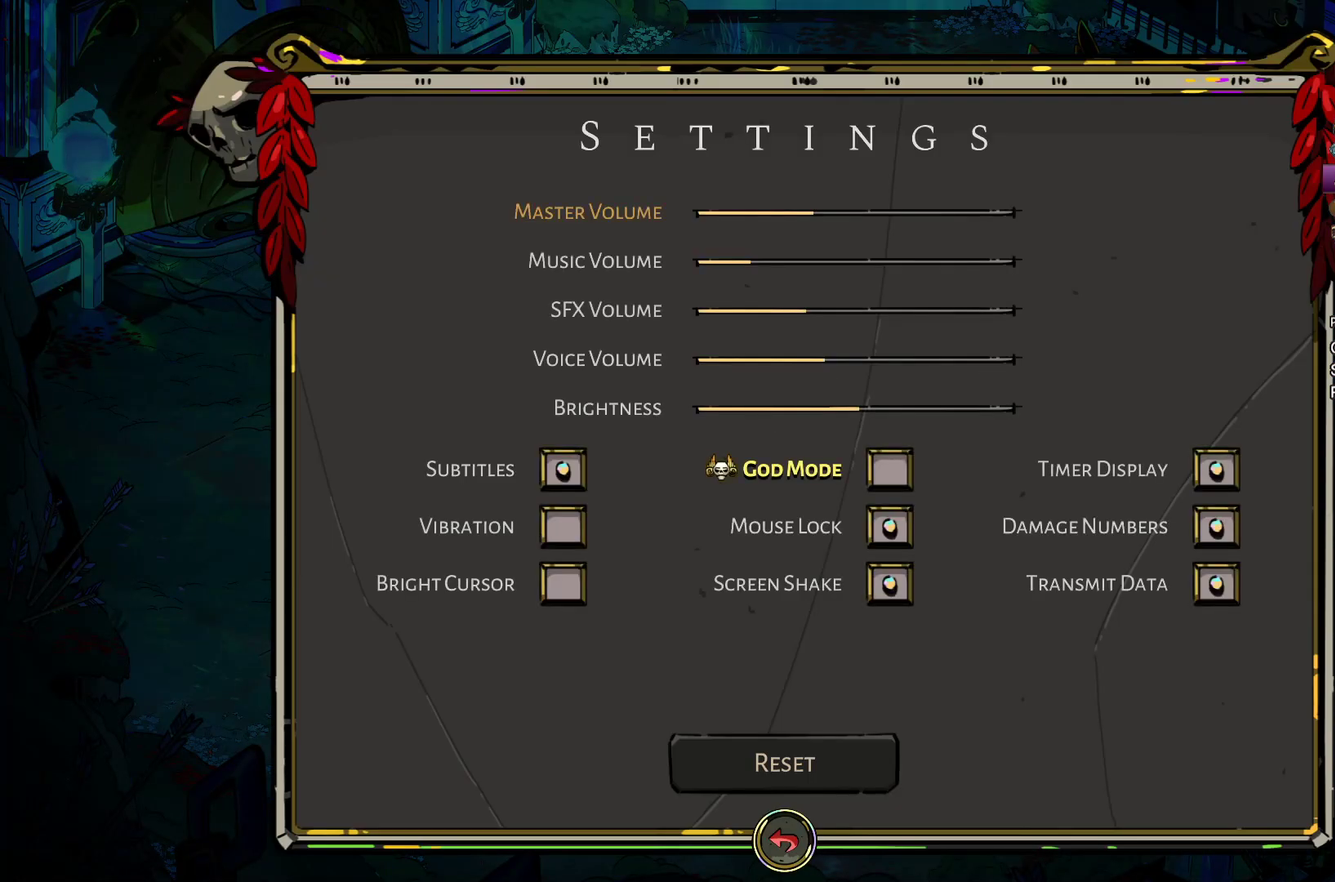
{"buttons": [], "left_stick": "center", "right_stick": "center", "events": []}
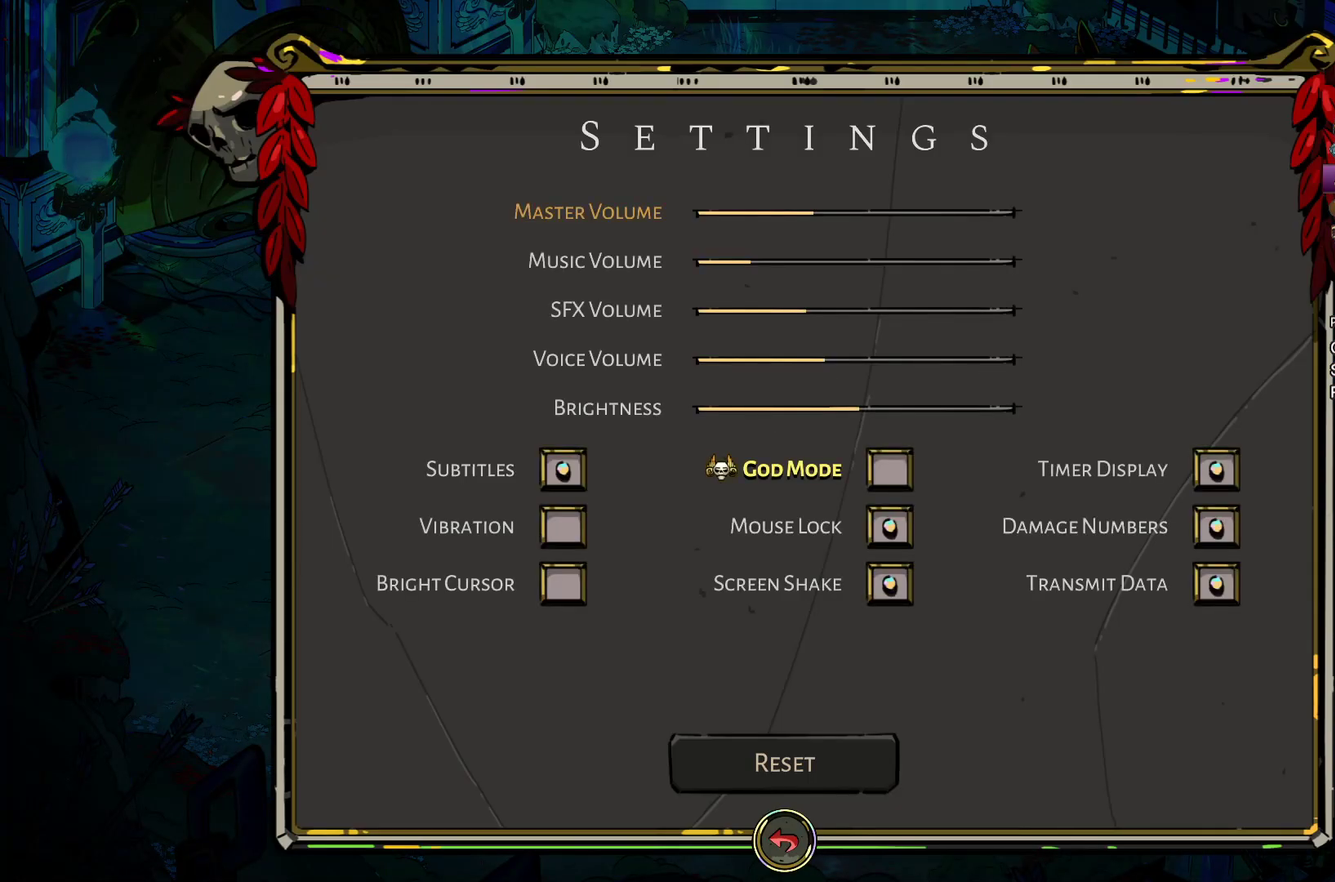
{"buttons": [], "left_stick": "center", "right_stick": "center", "events": []}
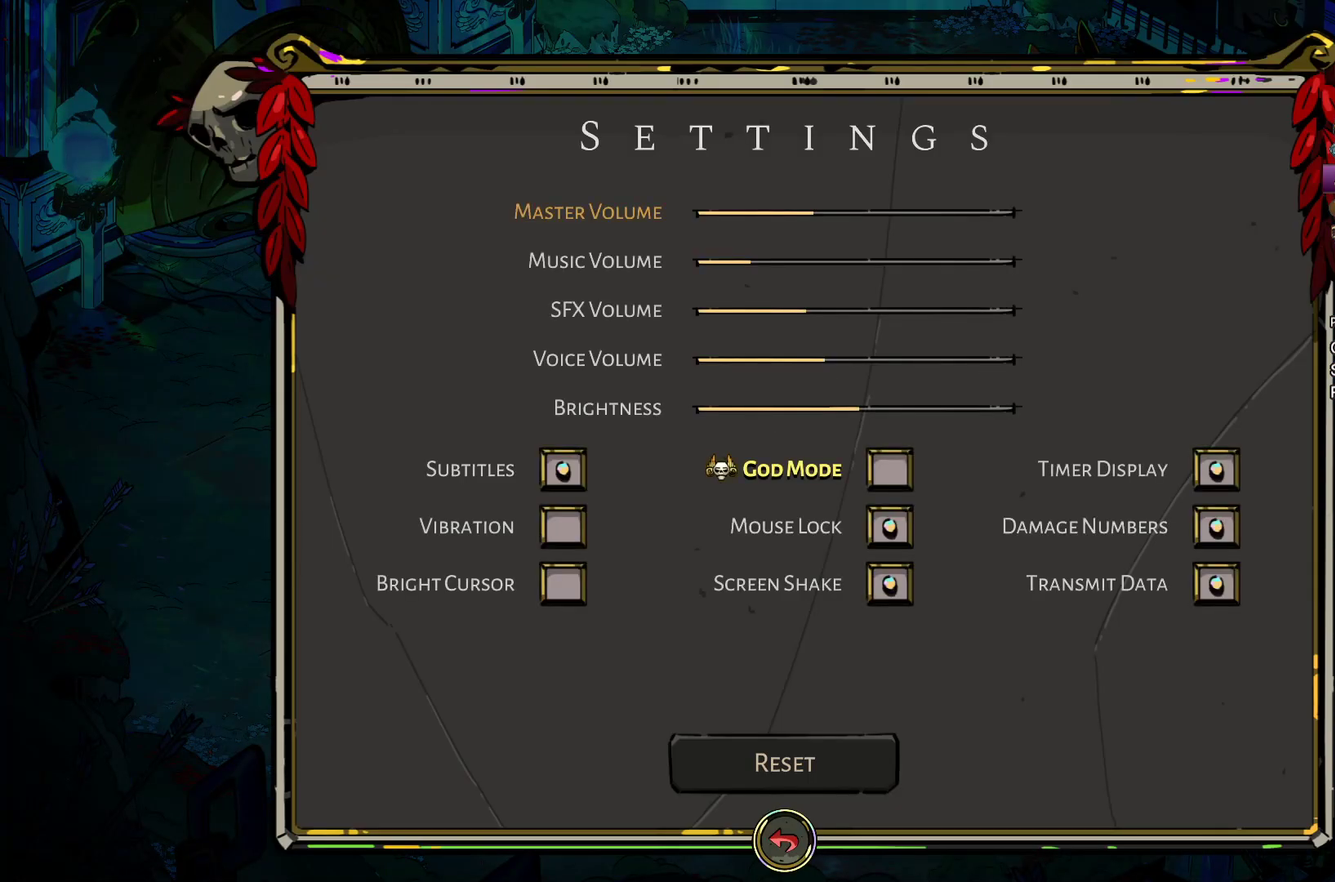
{"buttons": [], "left_stick": "center", "right_stick": "center", "events": [[350, "B", "down"], [467, "B", "up"]]}
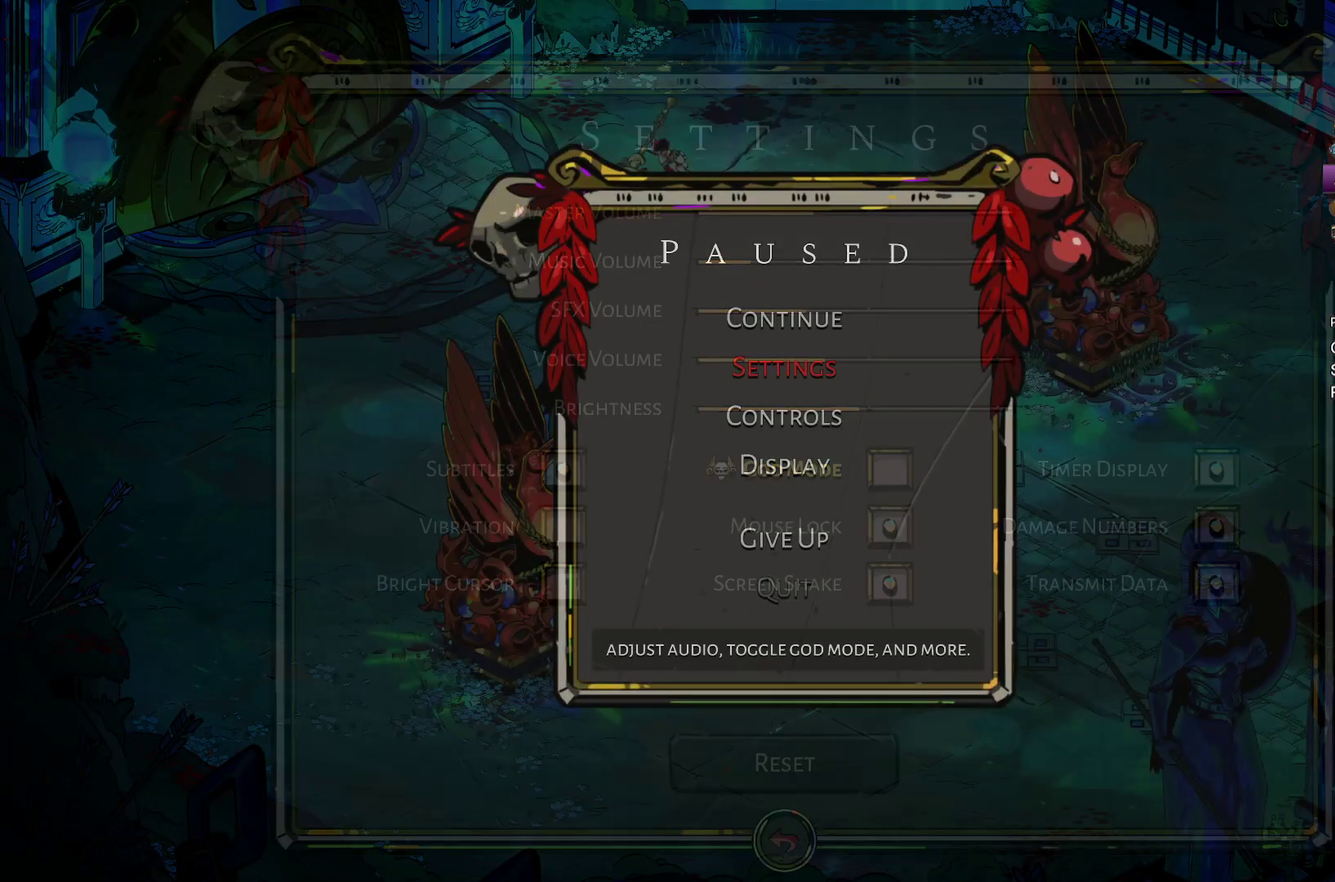
{"buttons": ["DPAD_DOWN"], "left_stick": "center", "right_stick": "center", "events": [[317, "DPAD_DOWN", "down"], [400, "DPAD_DOWN", "up"], [500, "DPAD_DOWN", "down"]]}
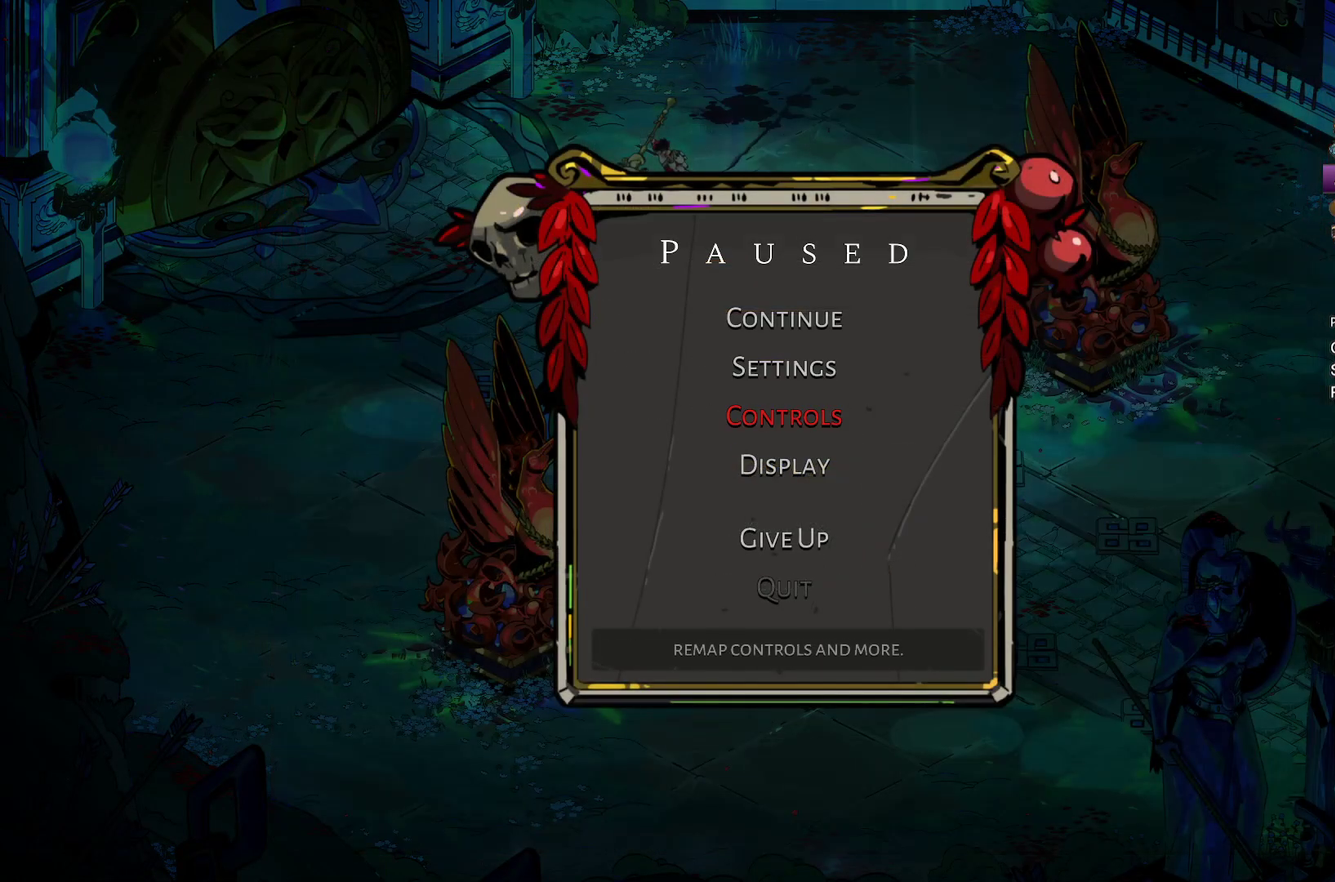
{"buttons": [], "left_stick": "center", "right_stick": "center", "events": [[67, "DPAD_DOWN", "up"], [217, "B", "down"], [350, "B", "up"]]}
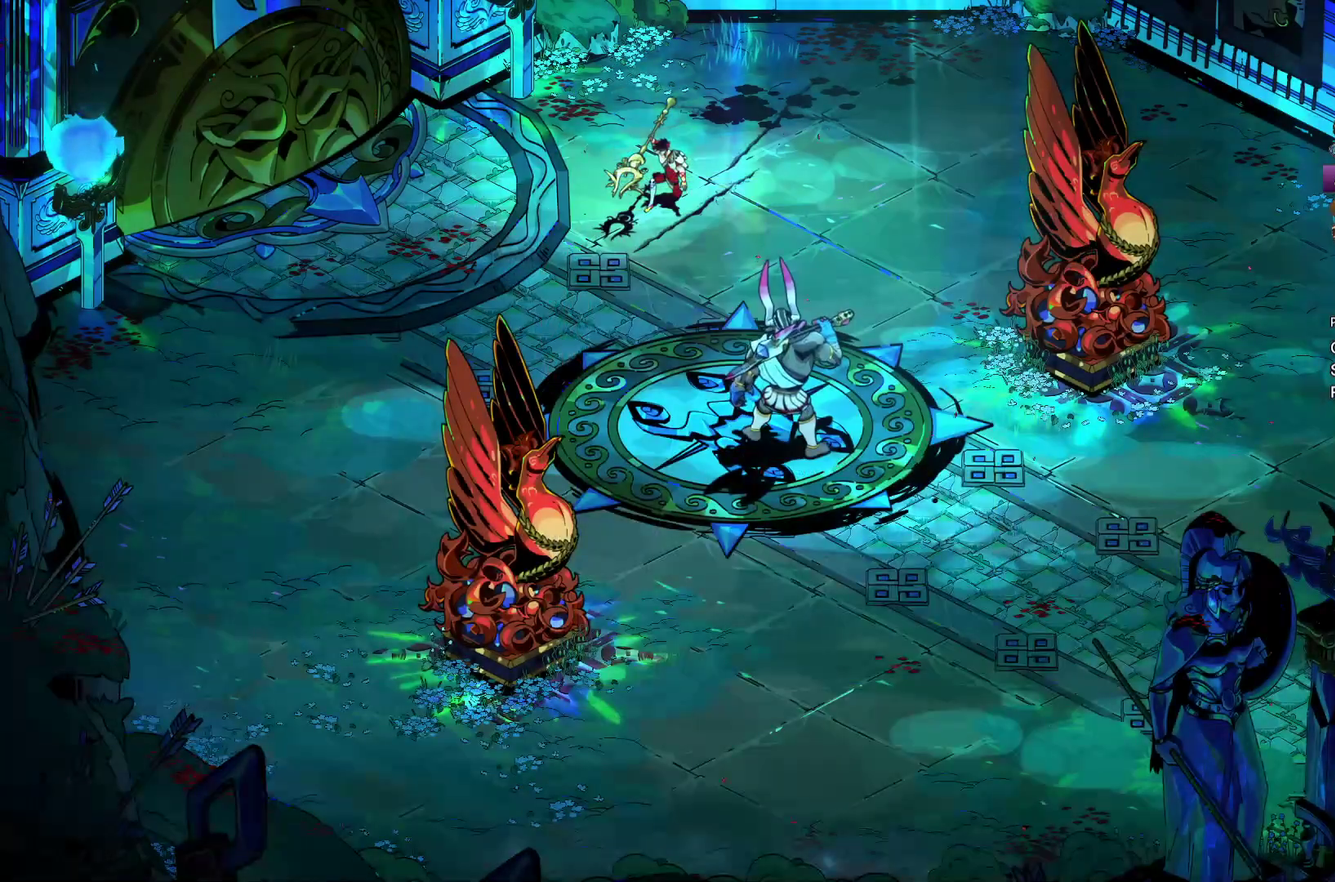
{"buttons": ["START"], "left_stick": "center", "right_stick": "center", "events": [[433, "START", "down"]]}
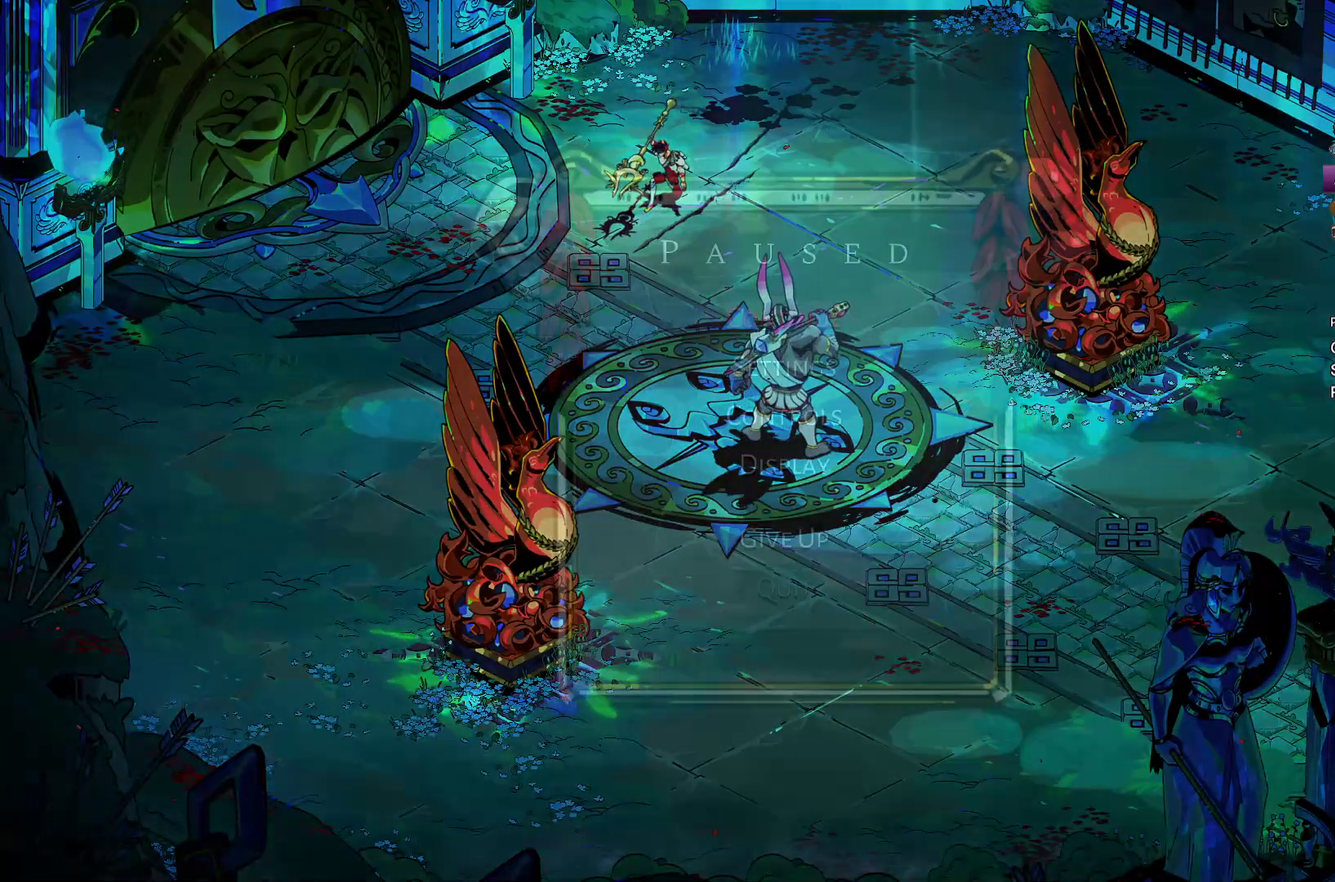
{"buttons": ["DPAD_DOWN"], "left_stick": "center", "right_stick": "center", "events": [[67, "START", "up"], [167, "DPAD_DOWN", "down"], [267, "DPAD_DOWN", "up"], [333, "DPAD_DOWN", "down"], [417, "DPAD_DOWN", "up"], [467, "DPAD_DOWN", "down"]]}